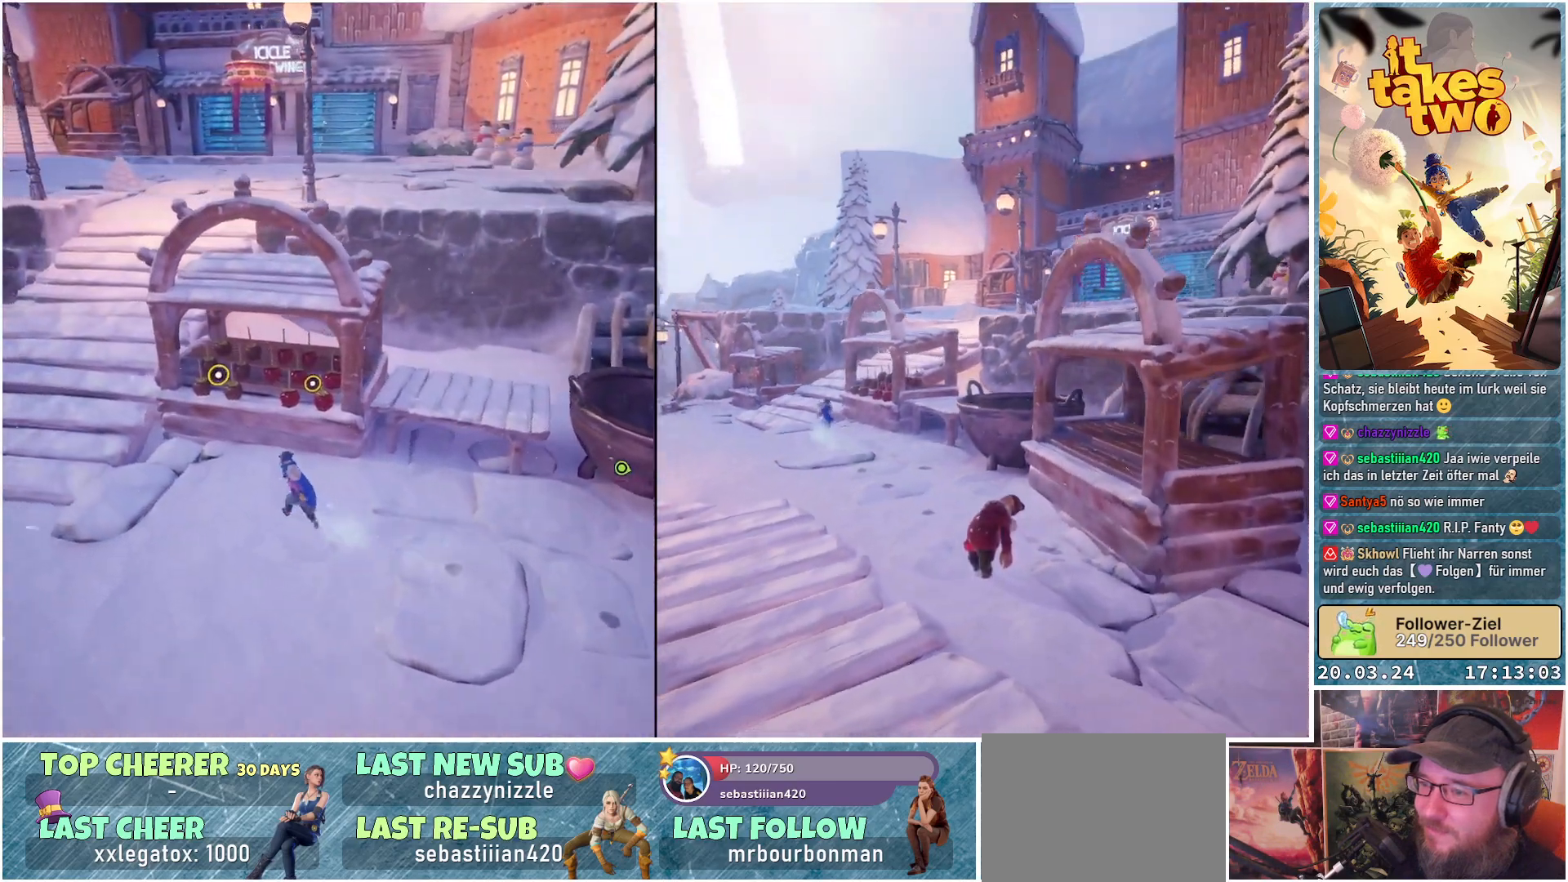
Gameplay with a controller (Xbox layout); each line is a JSON object with the inputs held at the frame after it. "events" lists button and stick changes between this image and that frame as [ms after this image, input, new state], when the widget could be followed in between.
{"buttons": [], "left_stick": "center", "right_stick": "center", "events": [[217, "Y", "down"], [250, "left_stick", "center"], [300, "Y", "up"]]}
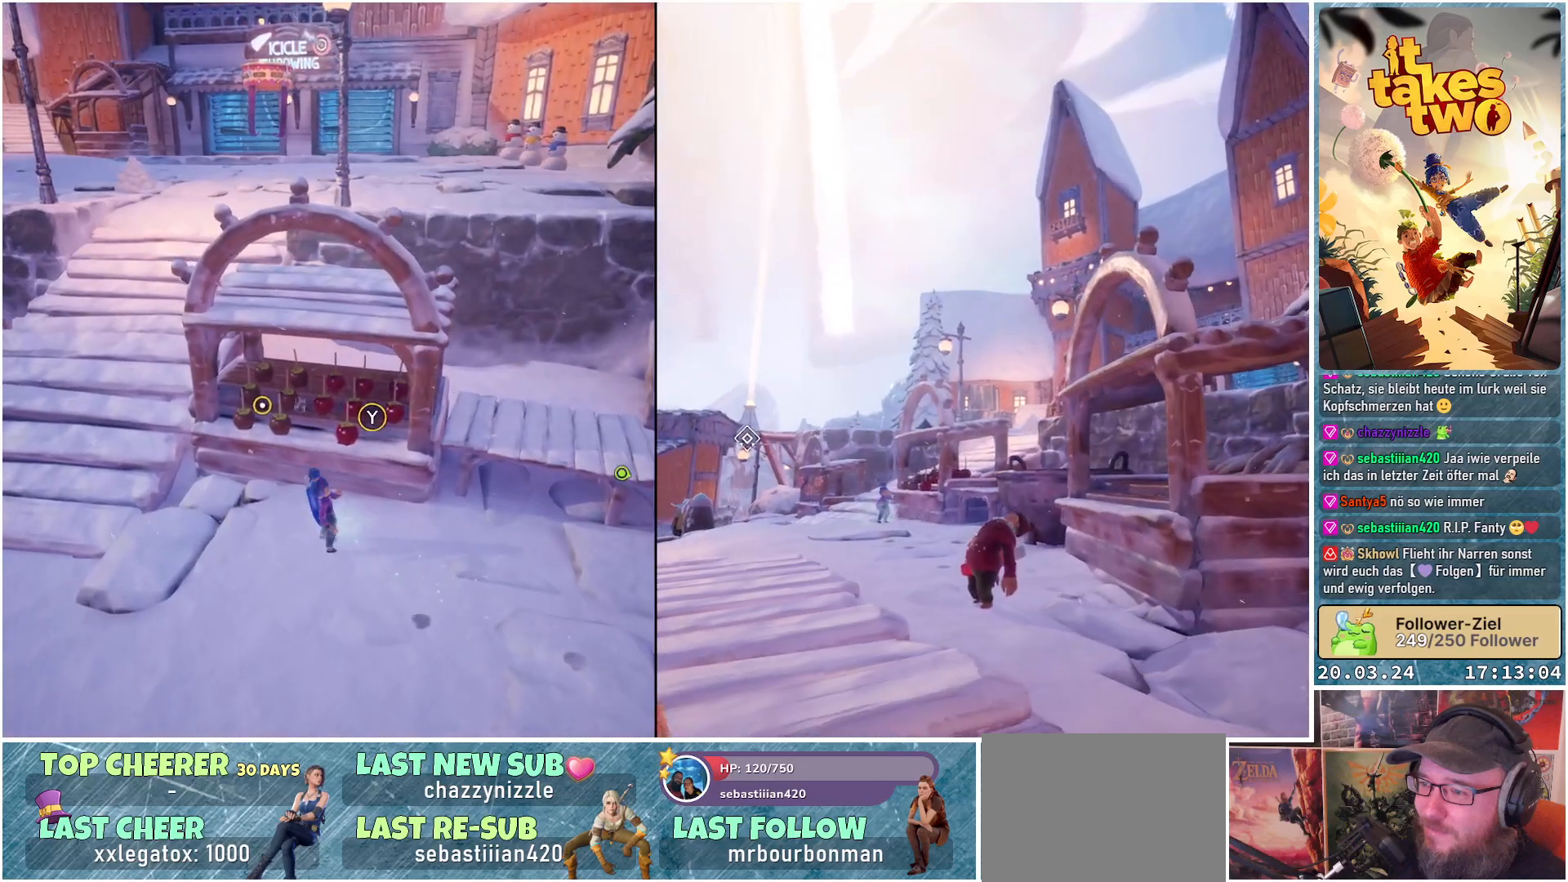
{"buttons": [], "left_stick": "up", "right_stick": "center", "events": [[483, "left_stick", "up"]]}
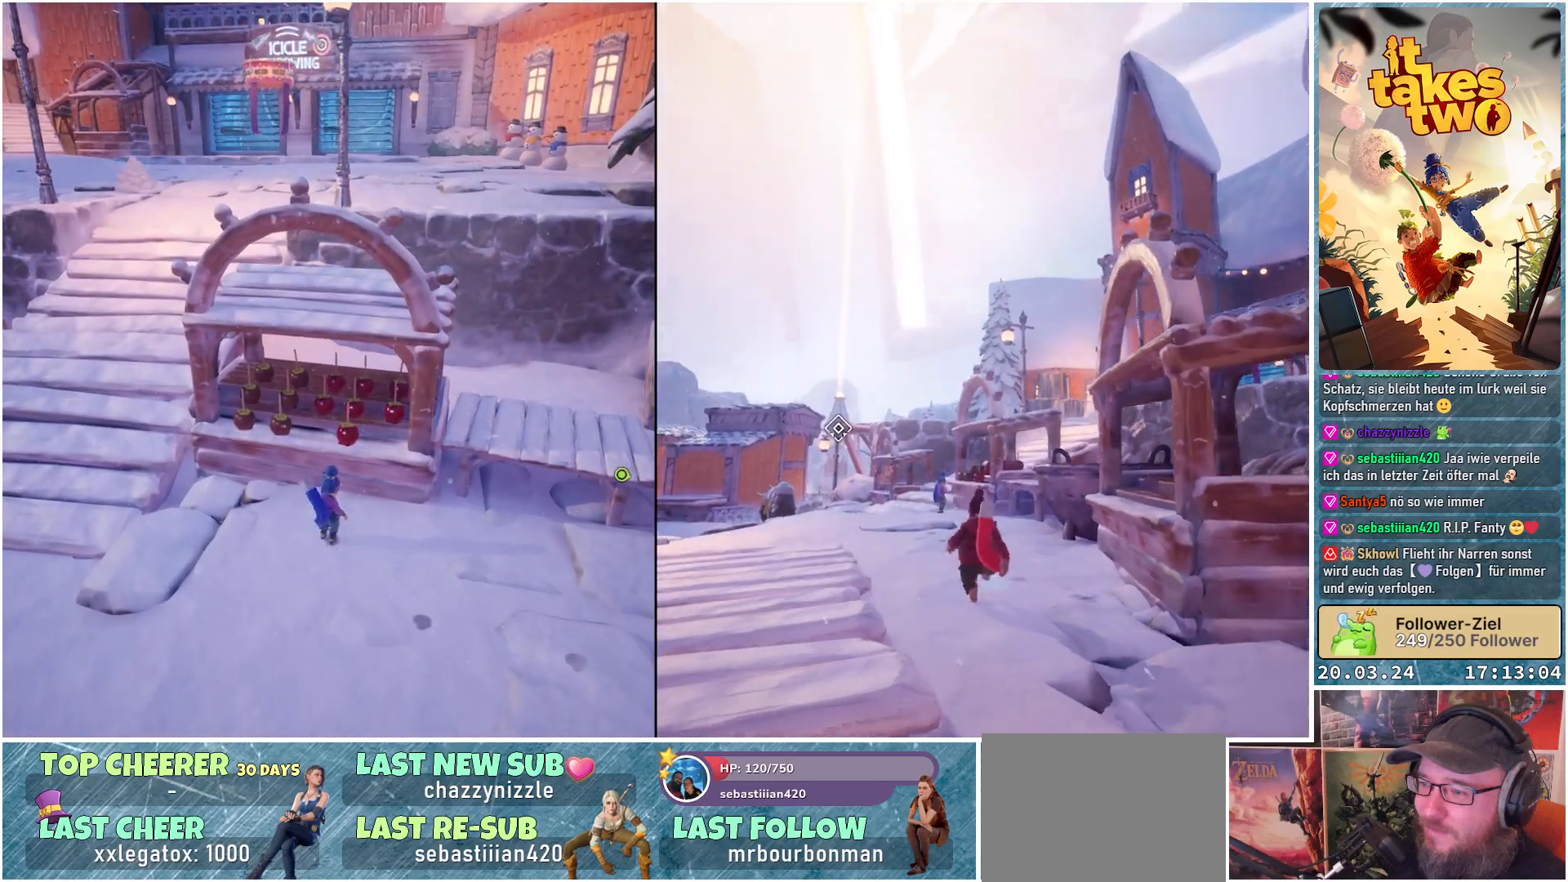
{"buttons": ["Y"], "left_stick": "center", "right_stick": "center", "events": [[133, "left_stick", "center"], [433, "Y", "down"]]}
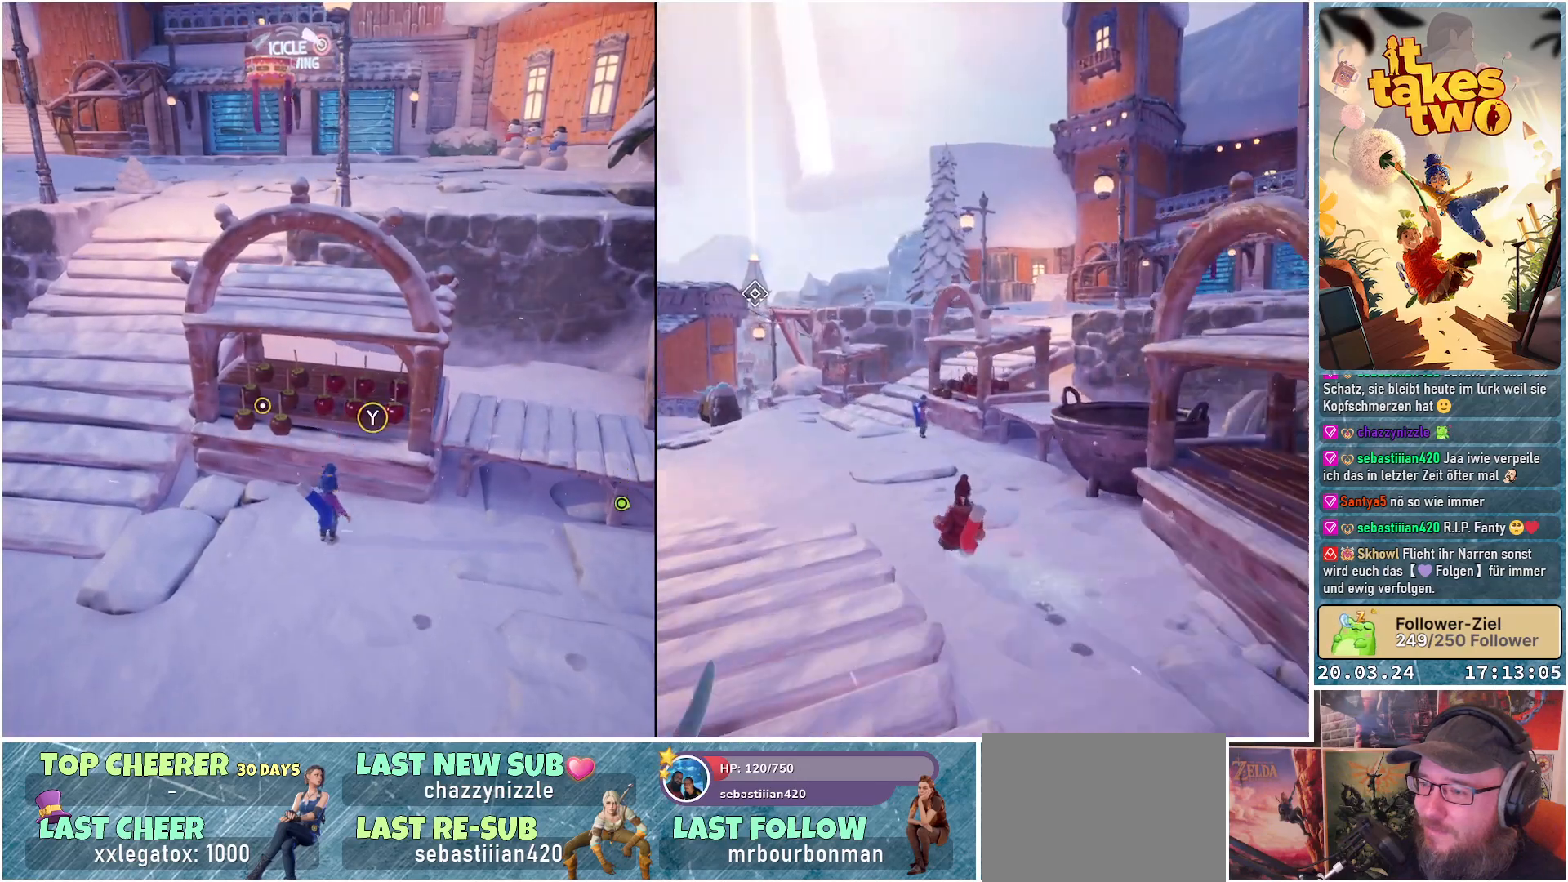
{"buttons": [], "left_stick": "center", "right_stick": "center", "events": [[67, "Y", "up"]]}
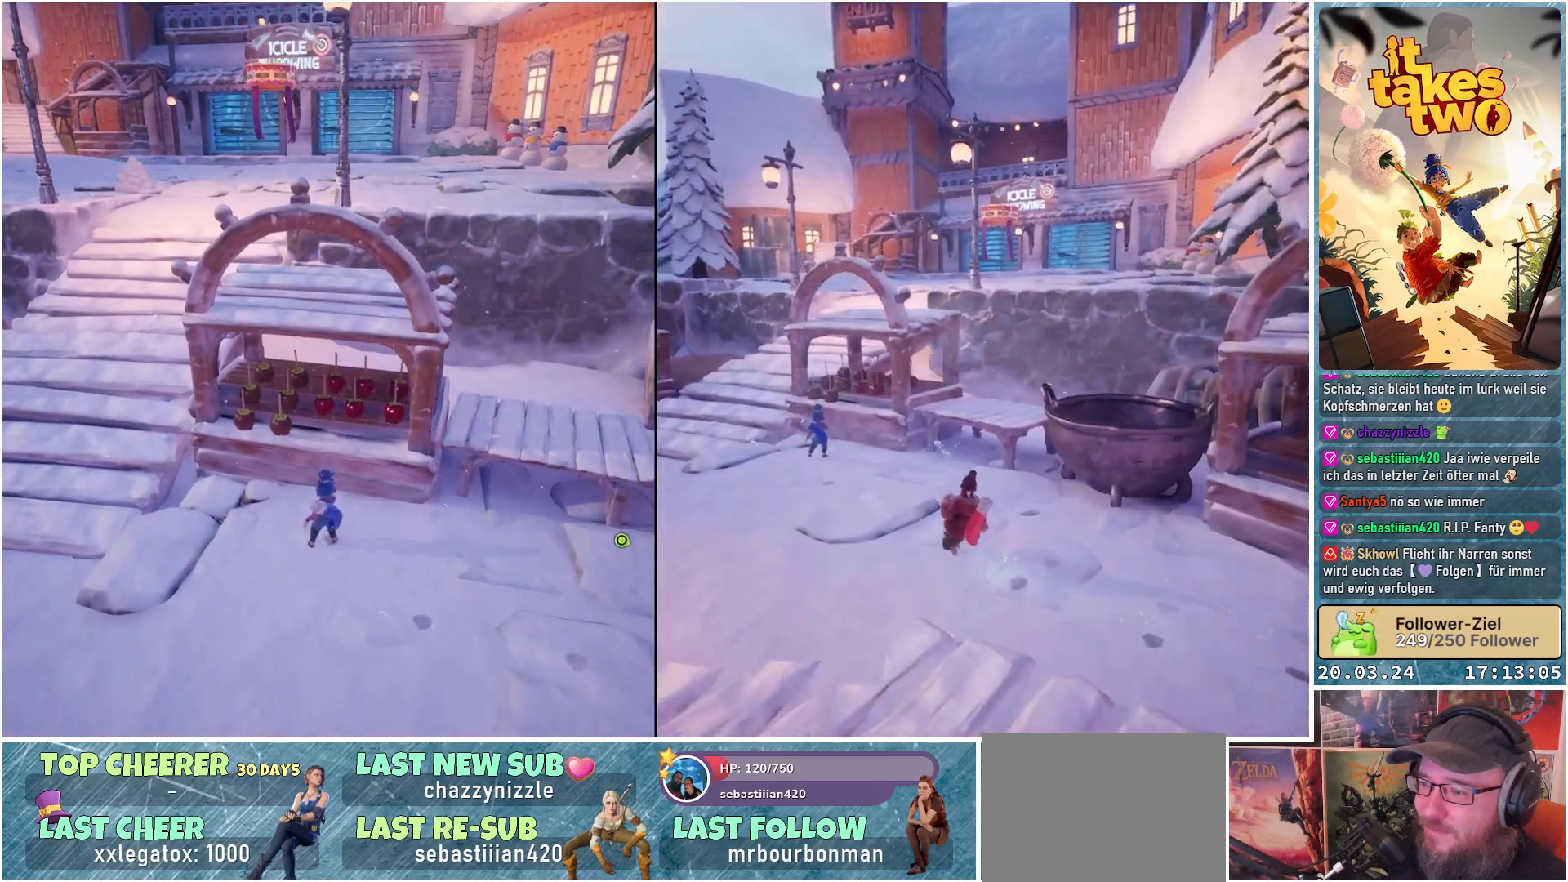
{"buttons": [], "left_stick": "center", "right_stick": "center", "events": []}
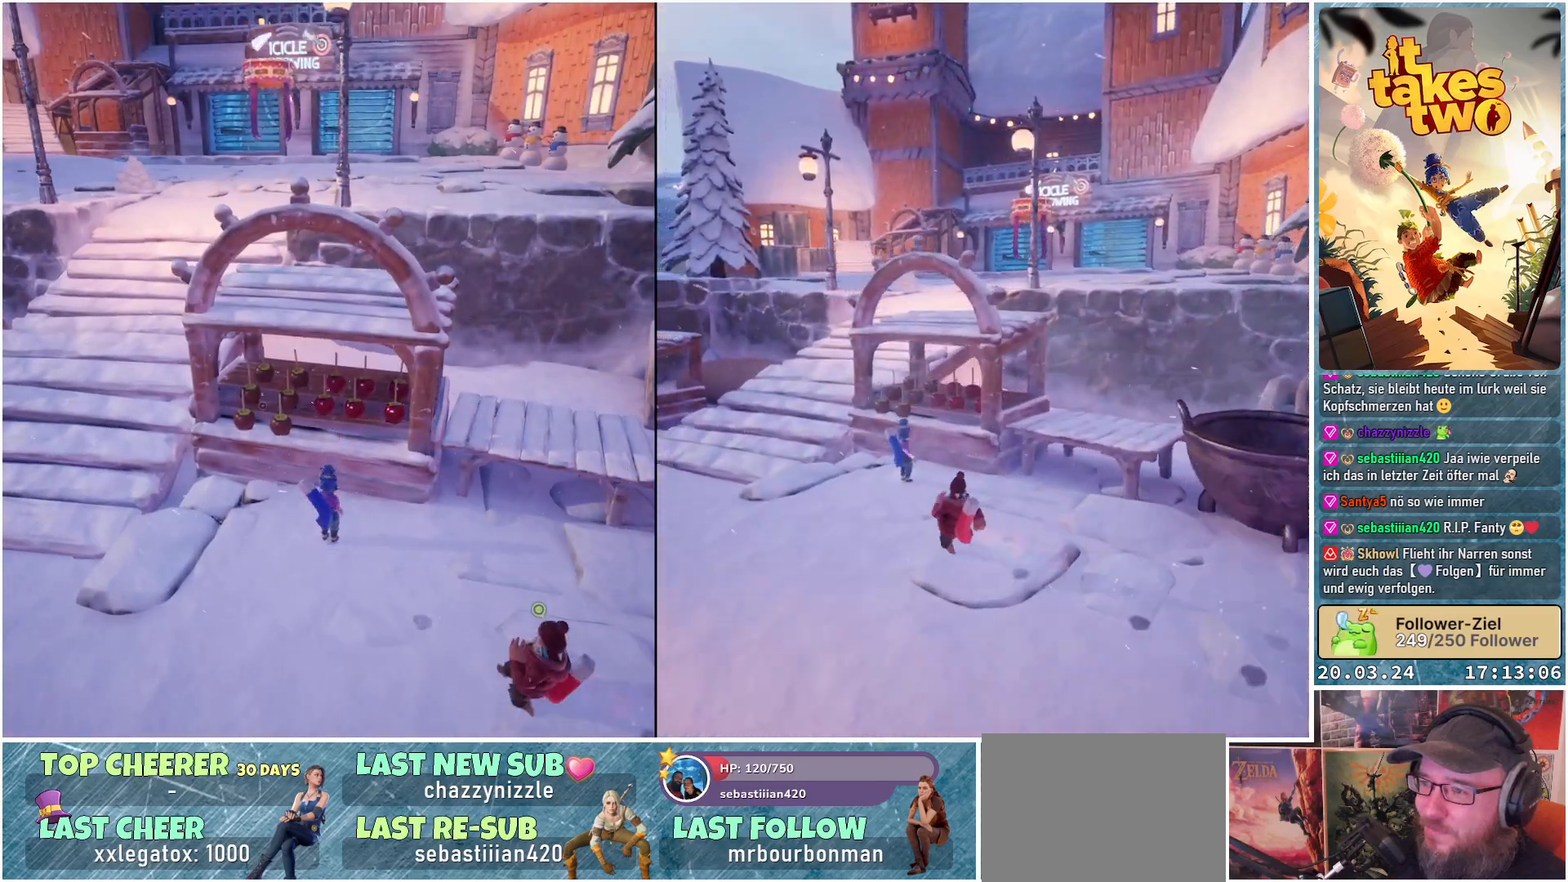
{"buttons": [], "left_stick": "center", "right_stick": "center", "events": [[67, "Y", "down"], [150, "Y", "up"]]}
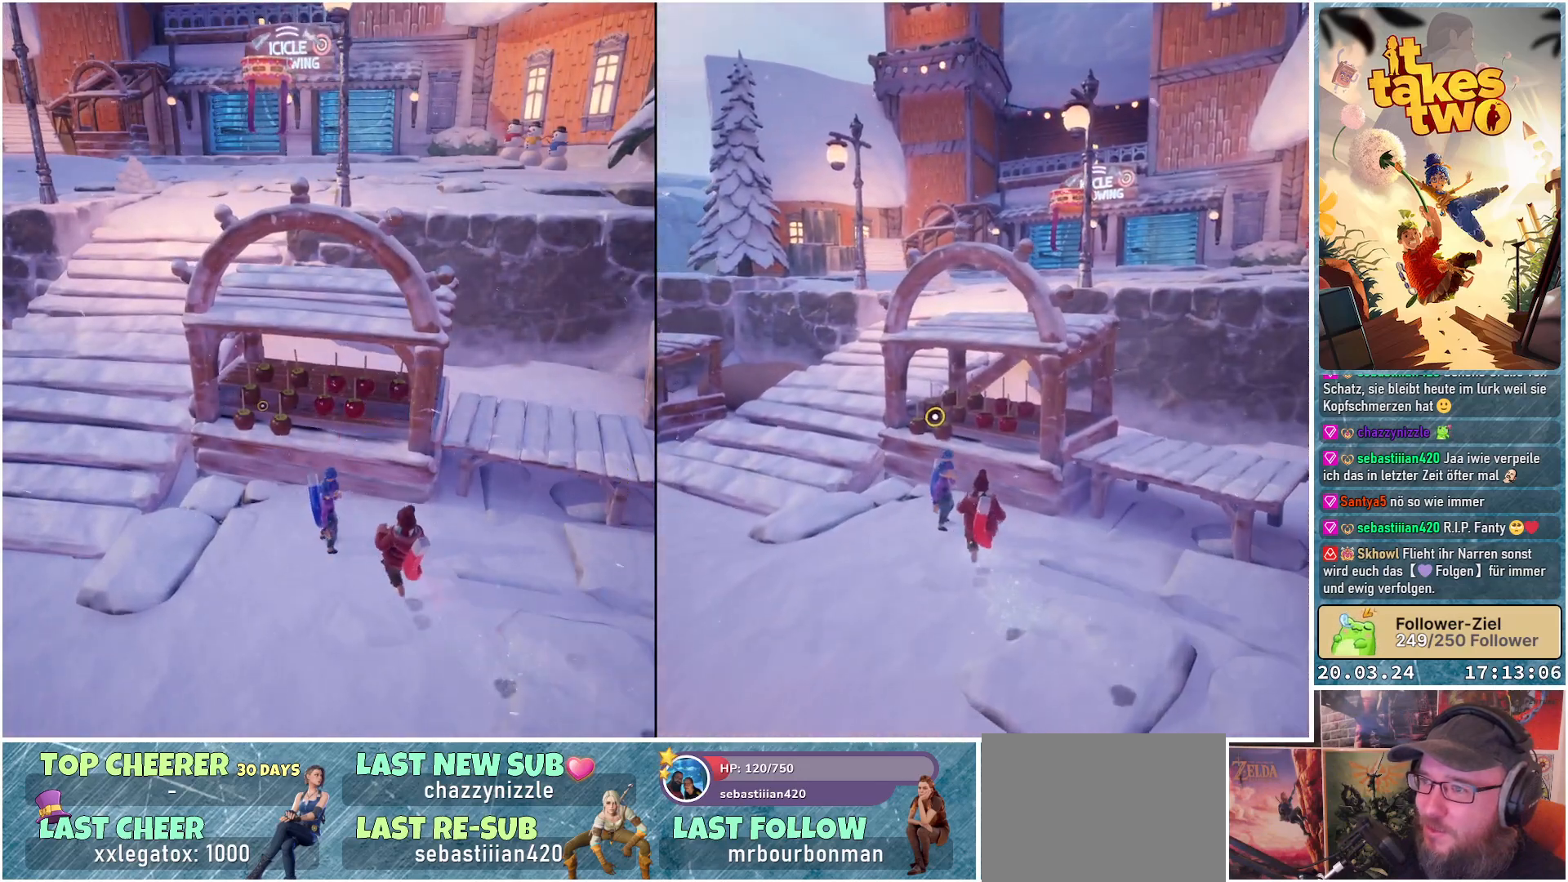
{"buttons": [], "left_stick": "center", "right_stick": "center", "events": []}
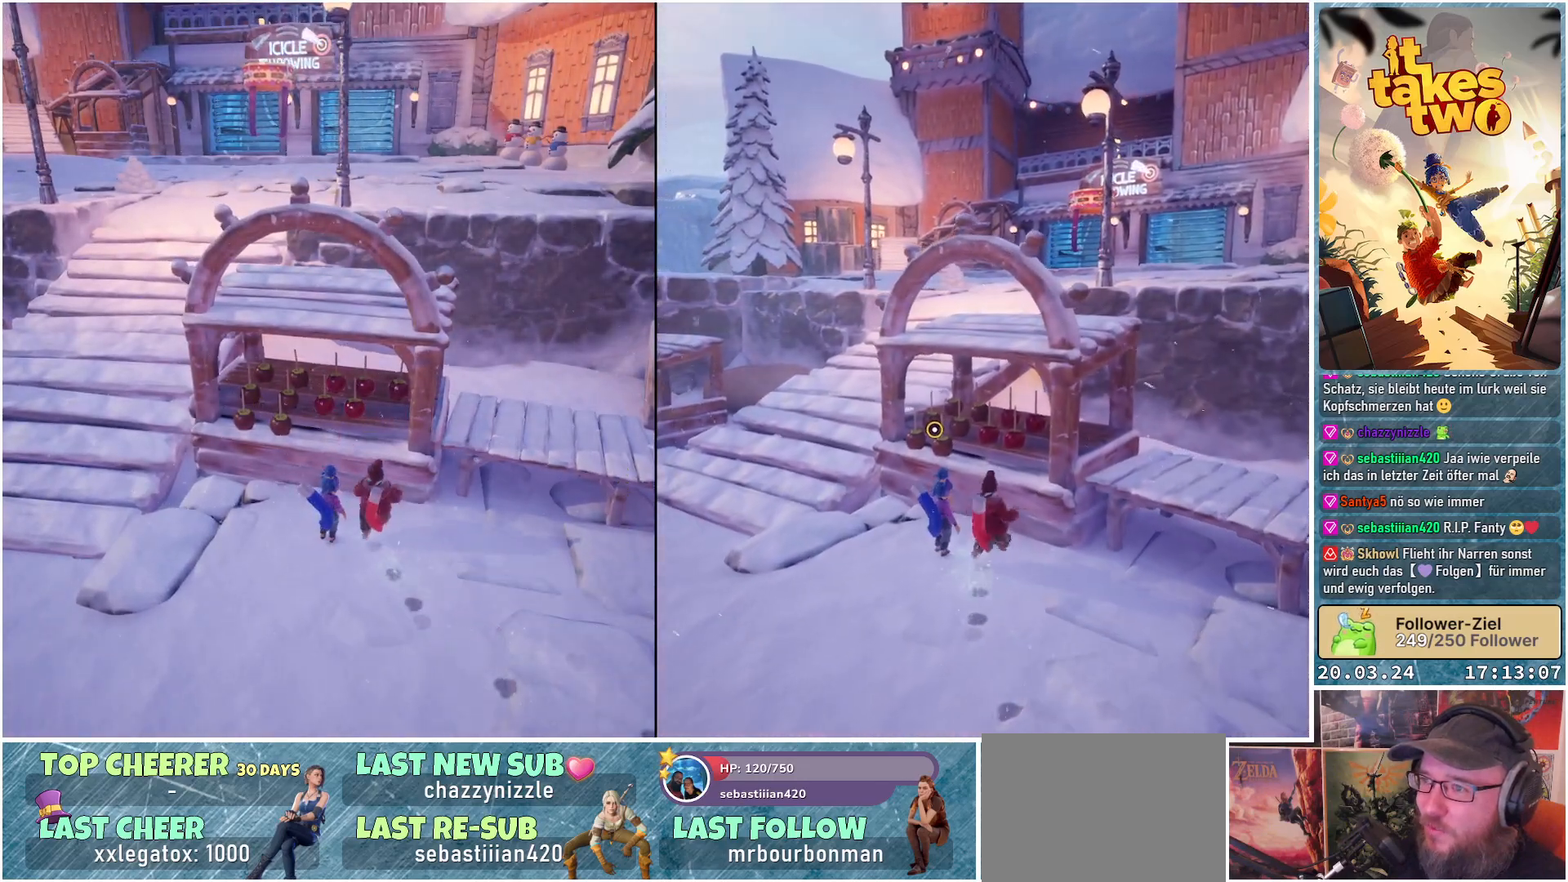
{"buttons": [], "left_stick": "center", "right_stick": "center", "events": [[283, "Y", "down"], [383, "Y", "up"]]}
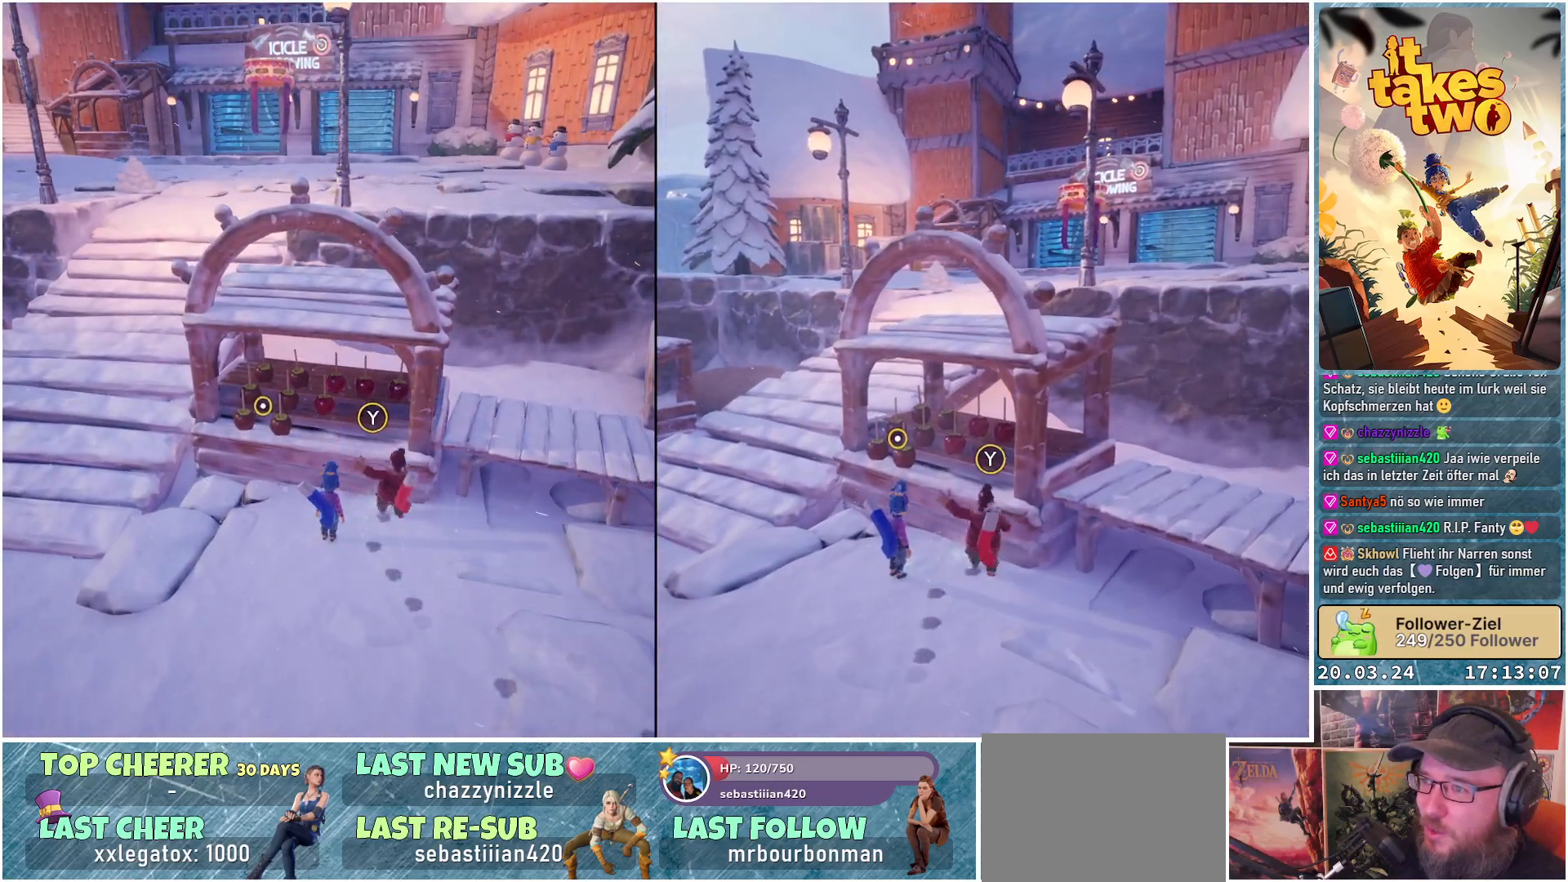
{"buttons": [], "left_stick": "center", "right_stick": "center", "events": []}
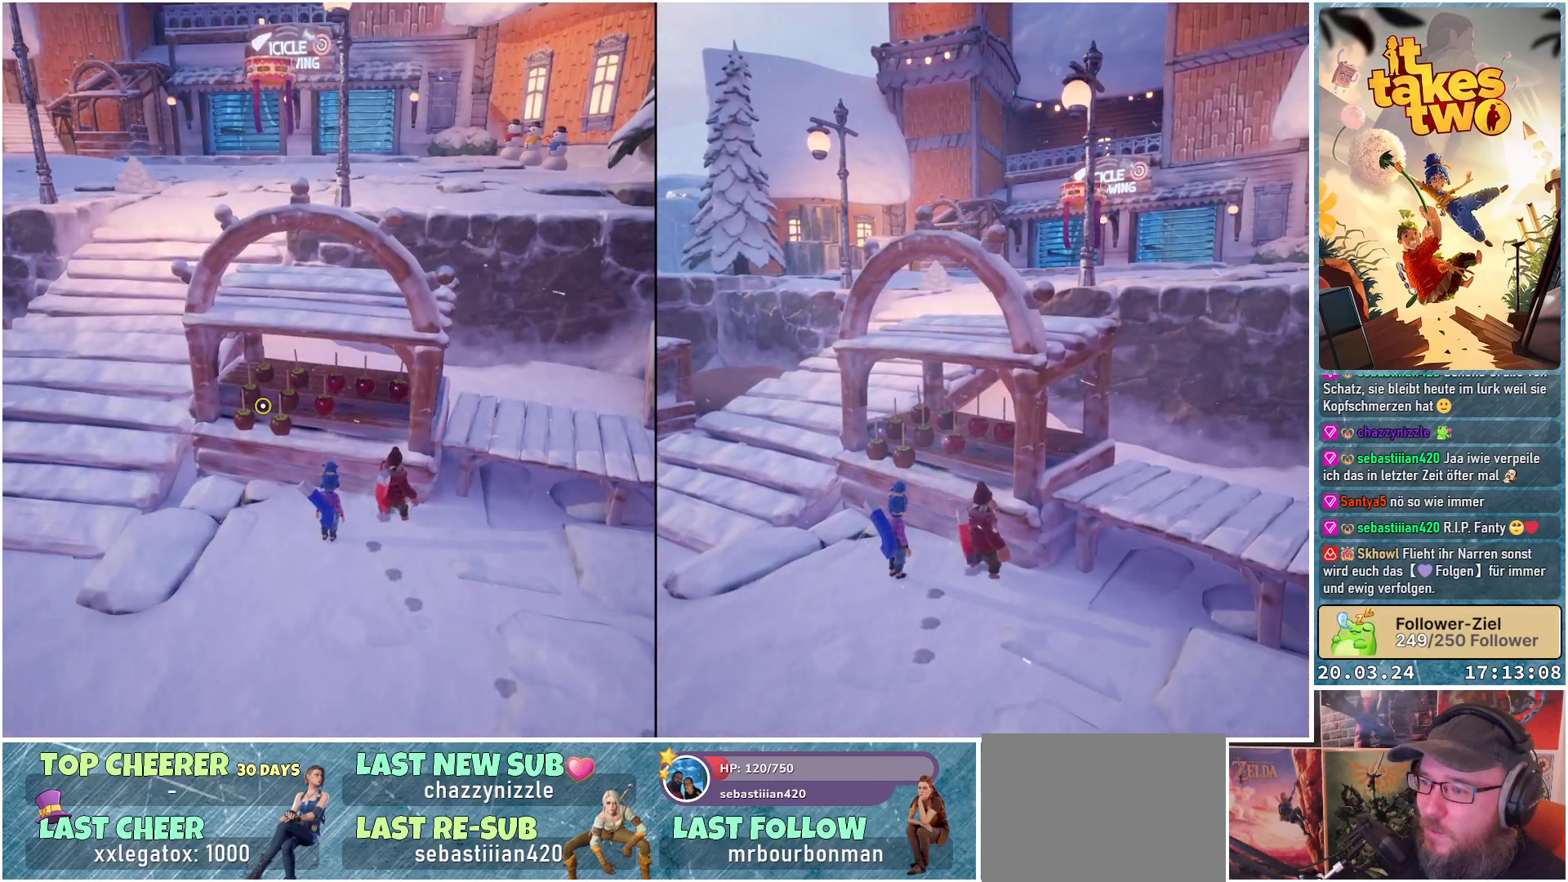
{"buttons": [], "left_stick": "center", "right_stick": "center", "events": [[83, "left_stick", "up-left"], [350, "left_stick", "center"], [367, "Y", "down"], [500, "Y", "up"]]}
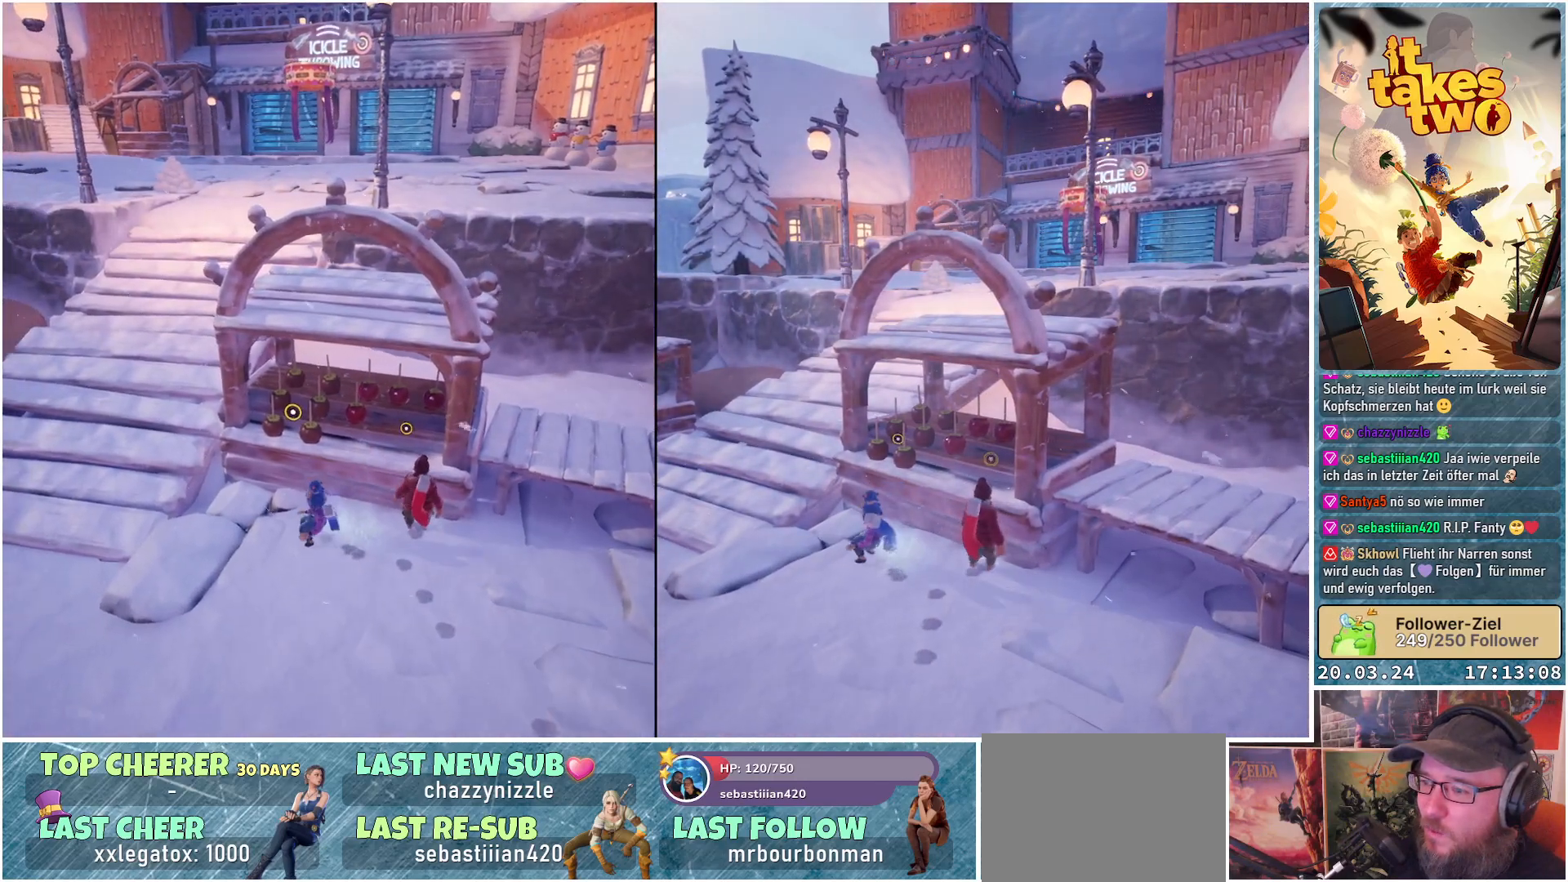
{"buttons": ["Y"], "left_stick": "center", "right_stick": "center", "events": [[250, "left_stick", "up"], [450, "left_stick", "center"], [483, "Y", "down"]]}
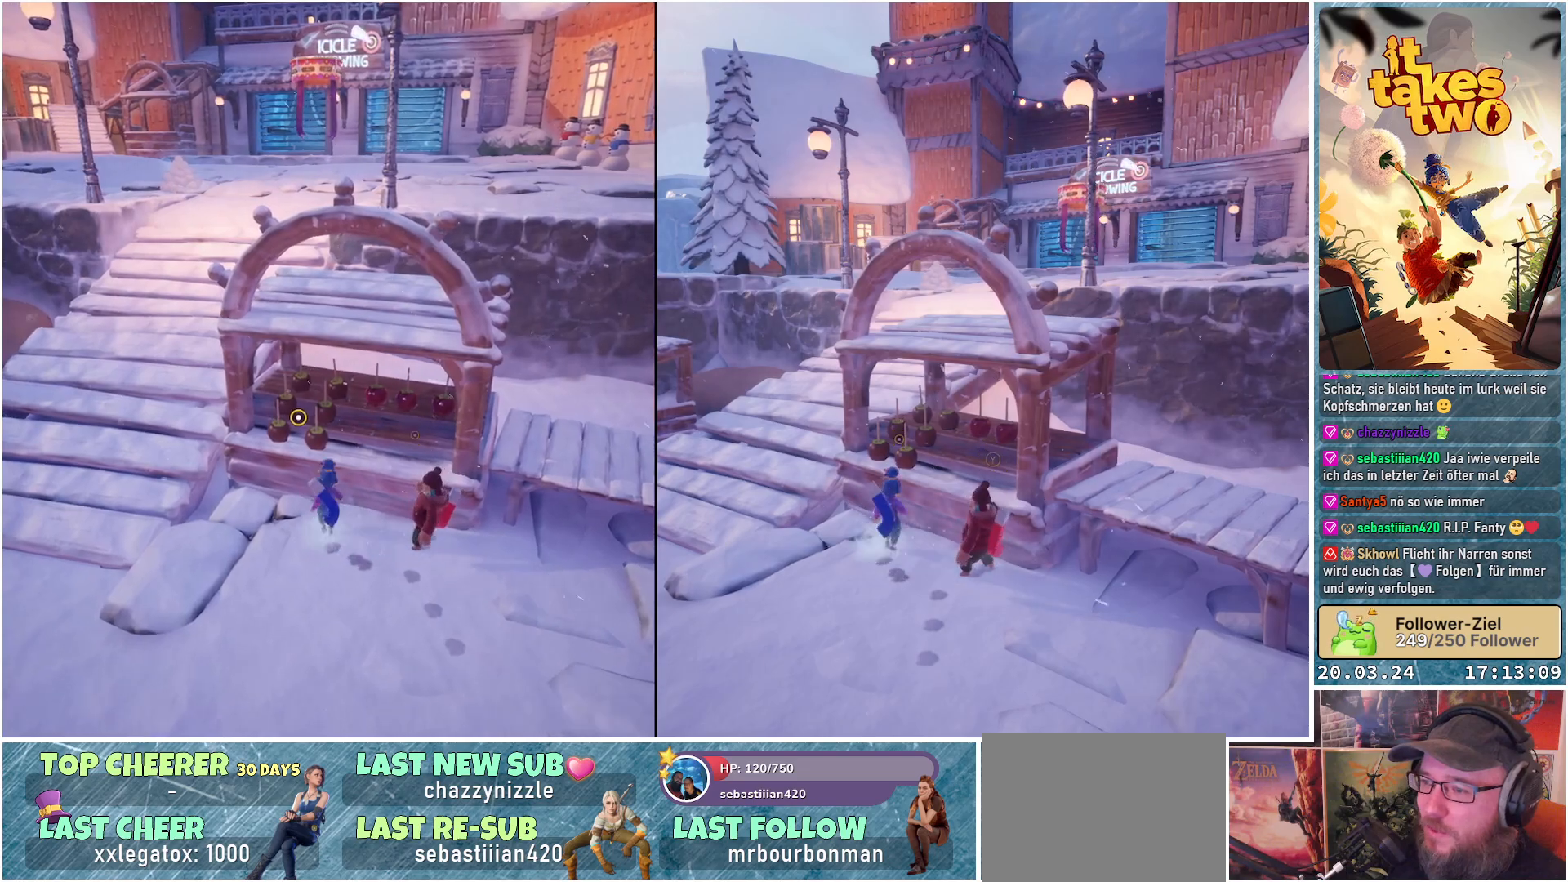
{"buttons": [], "left_stick": "left", "right_stick": "right", "events": [[100, "Y", "up"], [383, "left_stick", "left"], [500, "right_stick", "right"]]}
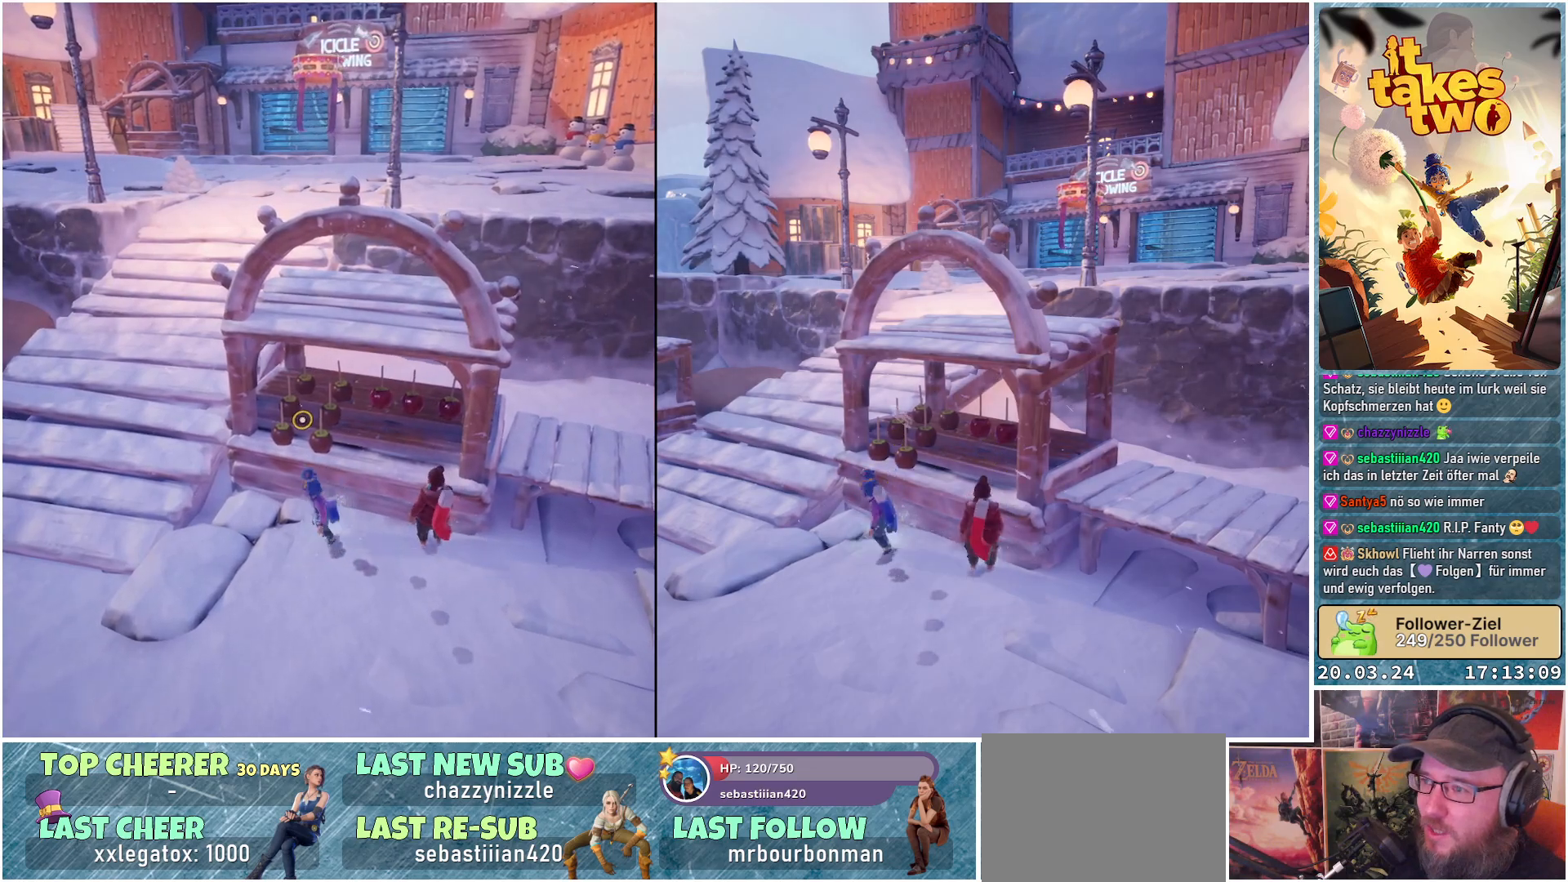
{"buttons": [], "left_stick": "center", "right_stick": "center", "events": [[117, "right_stick", "center"], [200, "left_stick", "up"], [367, "Y", "down"], [383, "left_stick", "center"], [433, "Y", "up"]]}
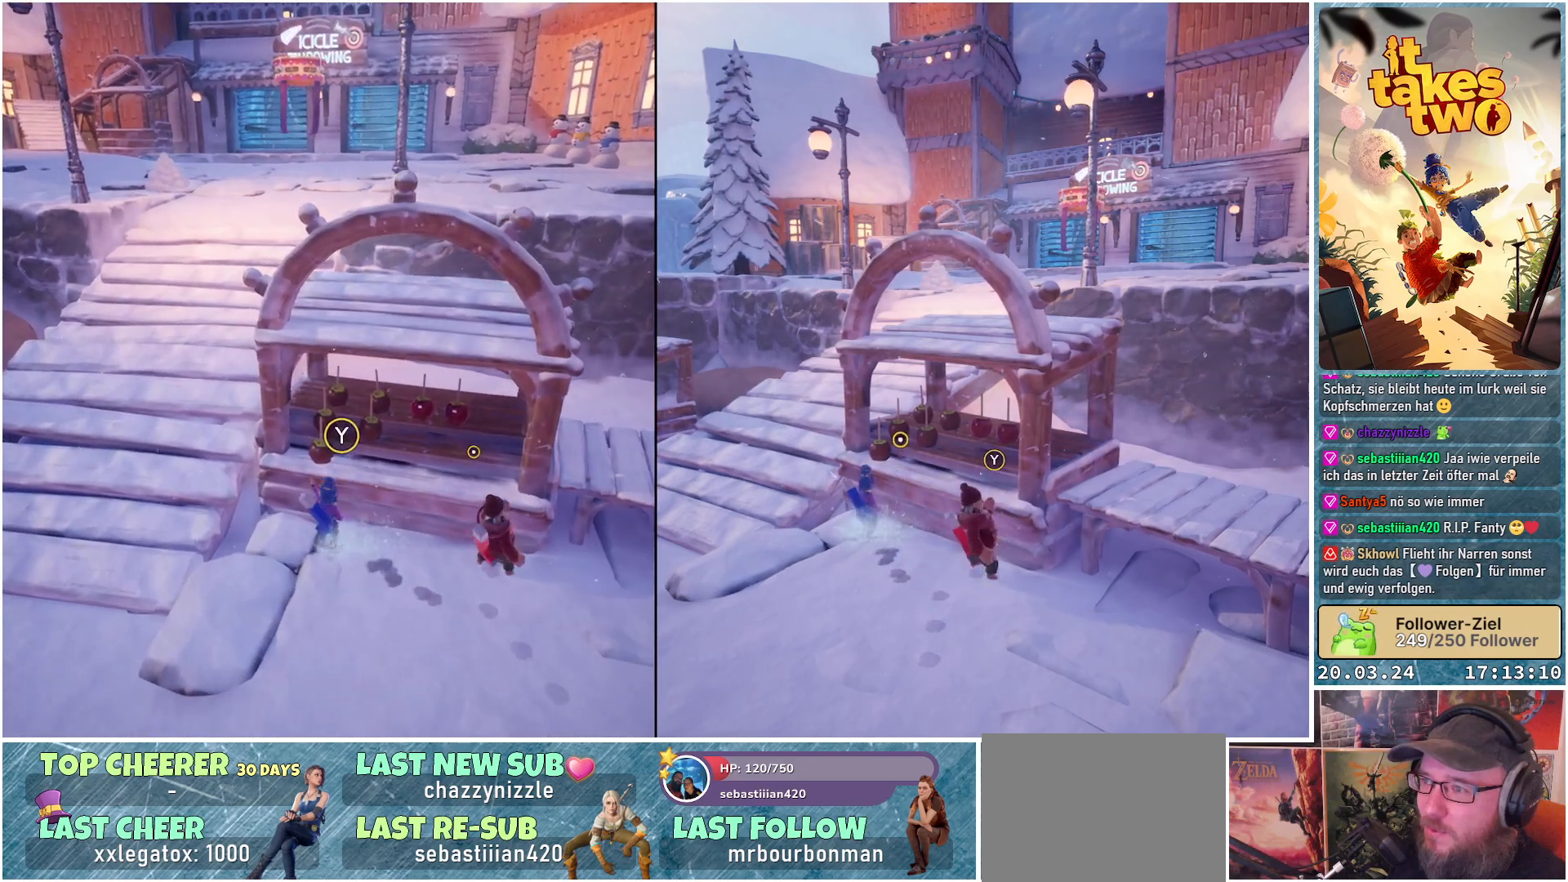
{"buttons": [], "left_stick": "center", "right_stick": "center", "events": [[250, "right_stick", "up-right"], [367, "right_stick", "center"]]}
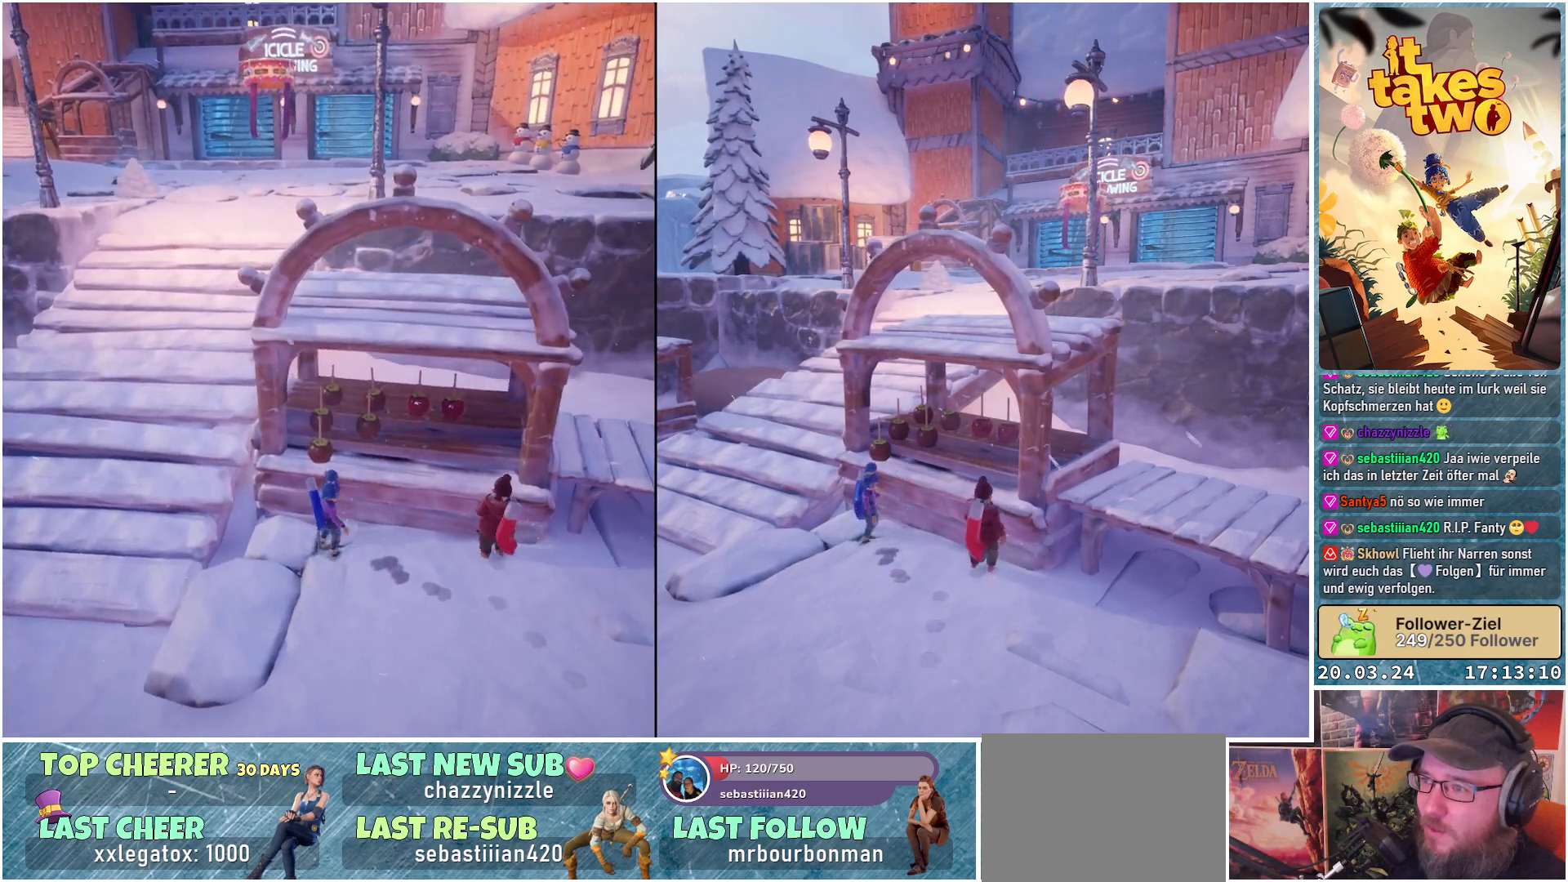
{"buttons": [], "left_stick": "center", "right_stick": "center", "events": []}
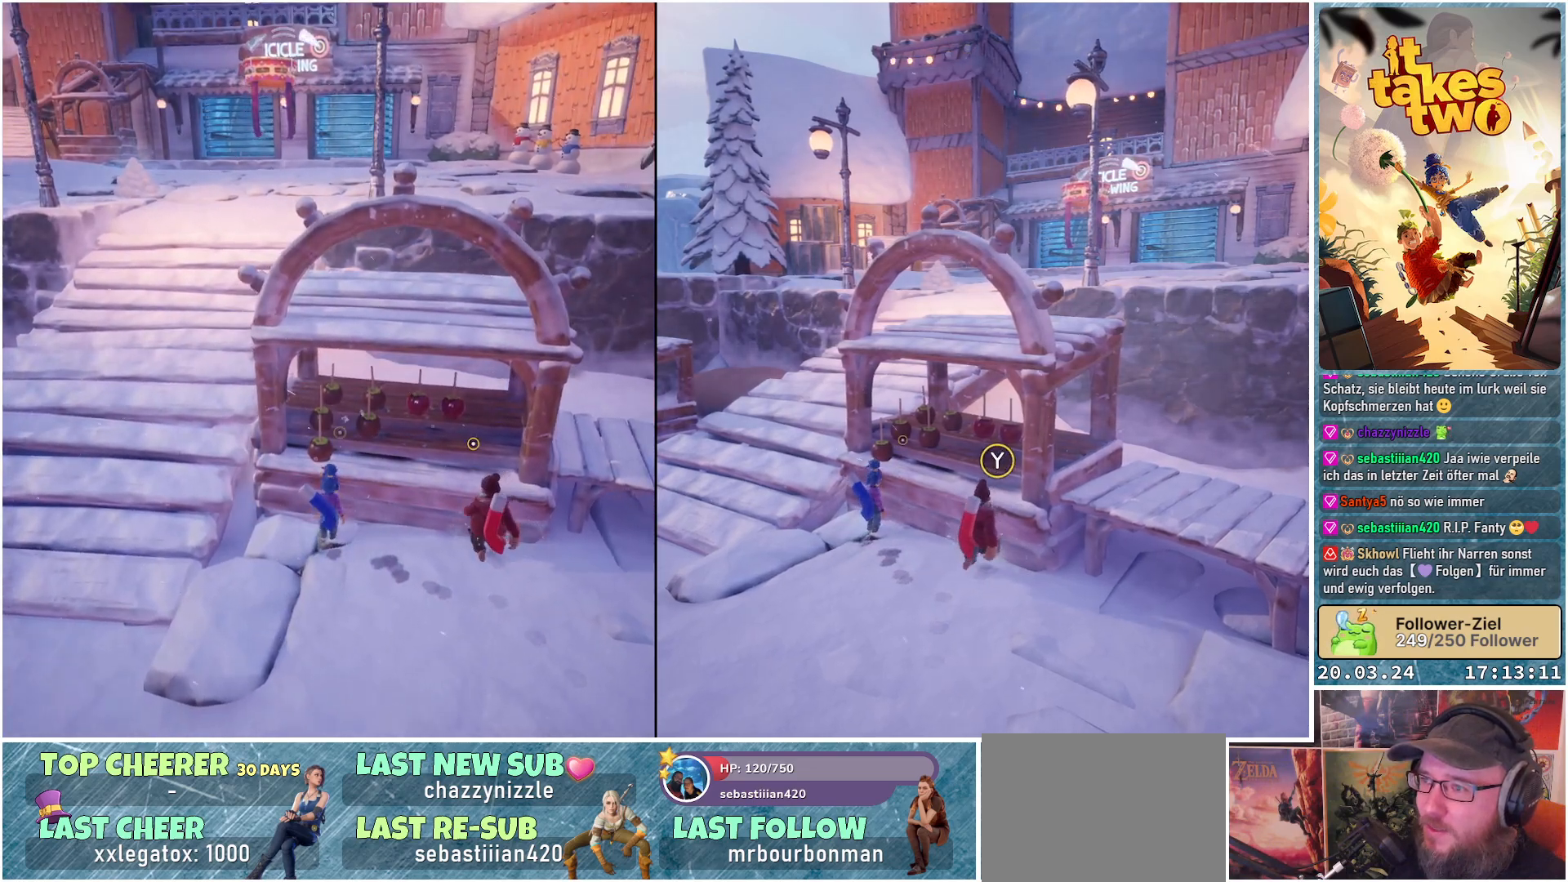
{"buttons": [], "left_stick": "center", "right_stick": "center", "events": [[83, "Y", "down"], [200, "Y", "up"]]}
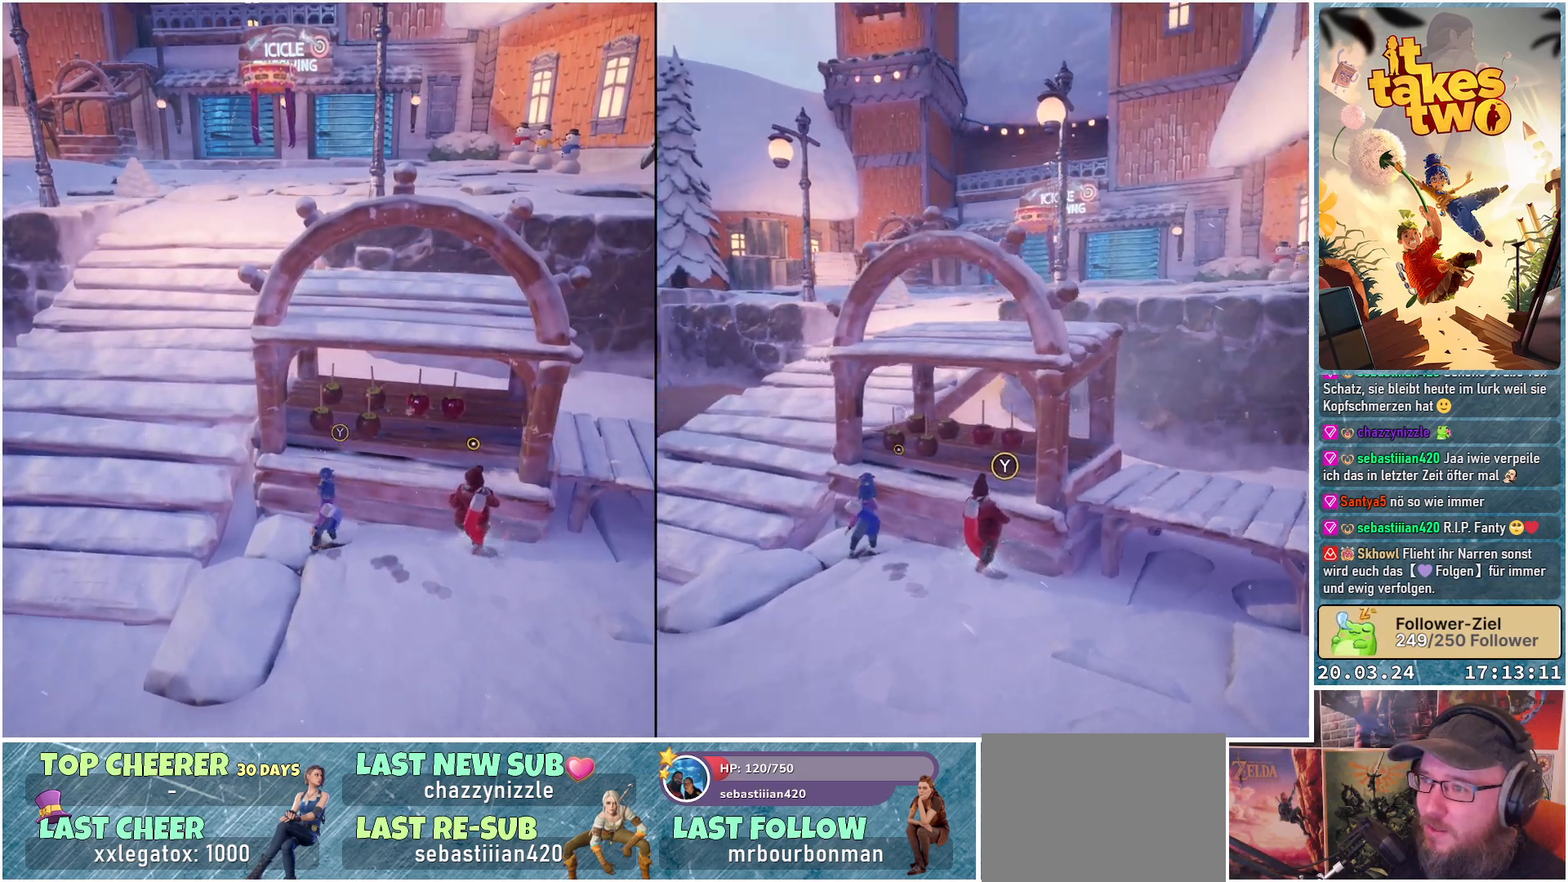
{"buttons": [], "left_stick": "center", "right_stick": "down-left", "events": [[400, "right_stick", "down-left"]]}
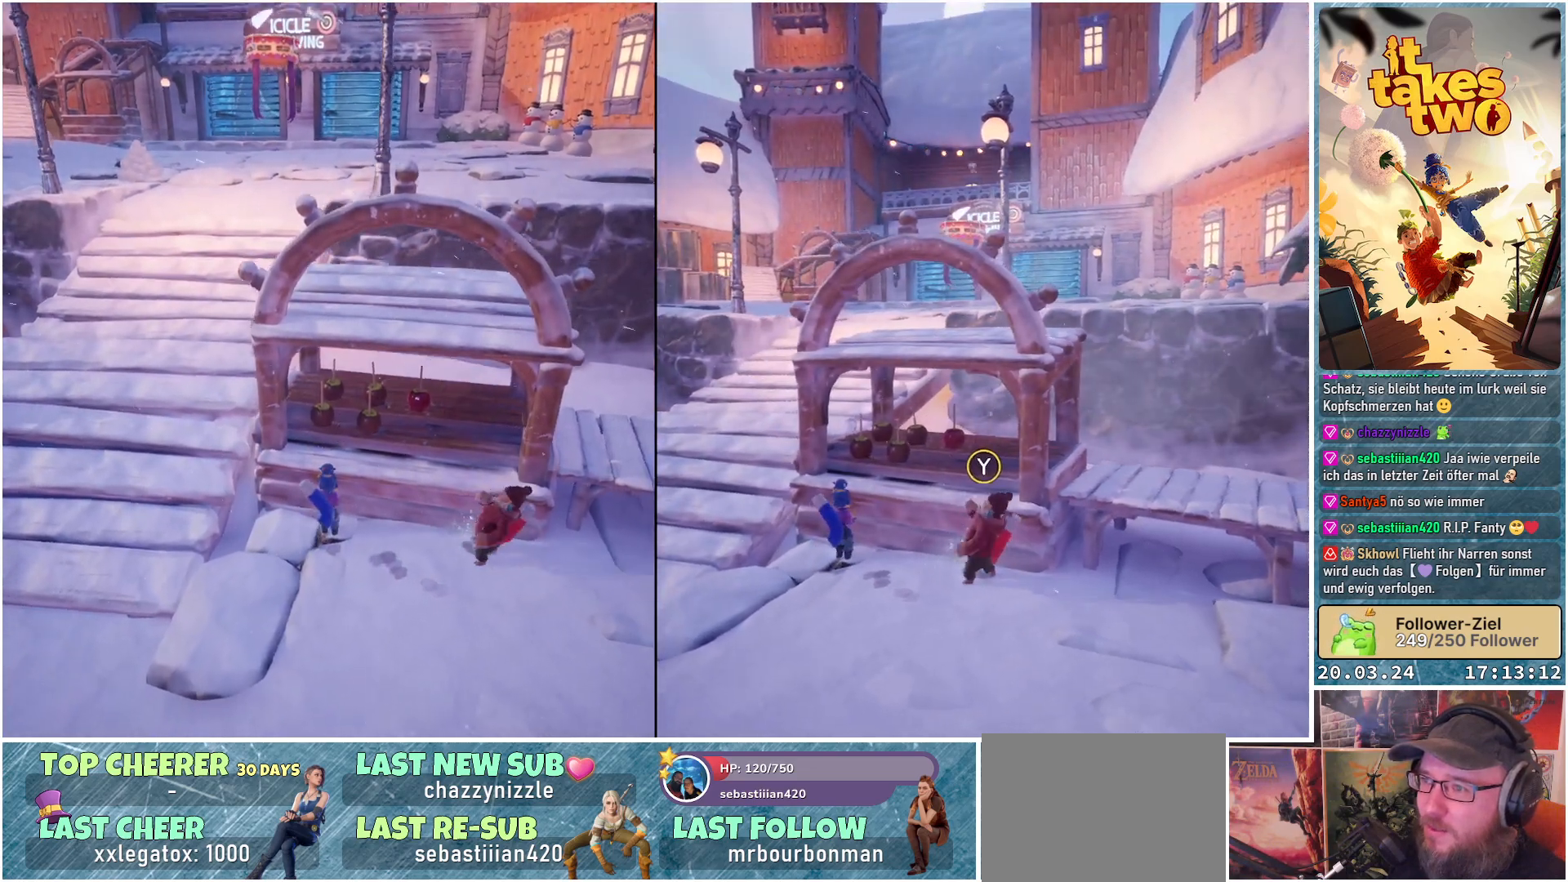
{"buttons": [], "left_stick": "center", "right_stick": "center", "events": [[67, "right_stick", "center"]]}
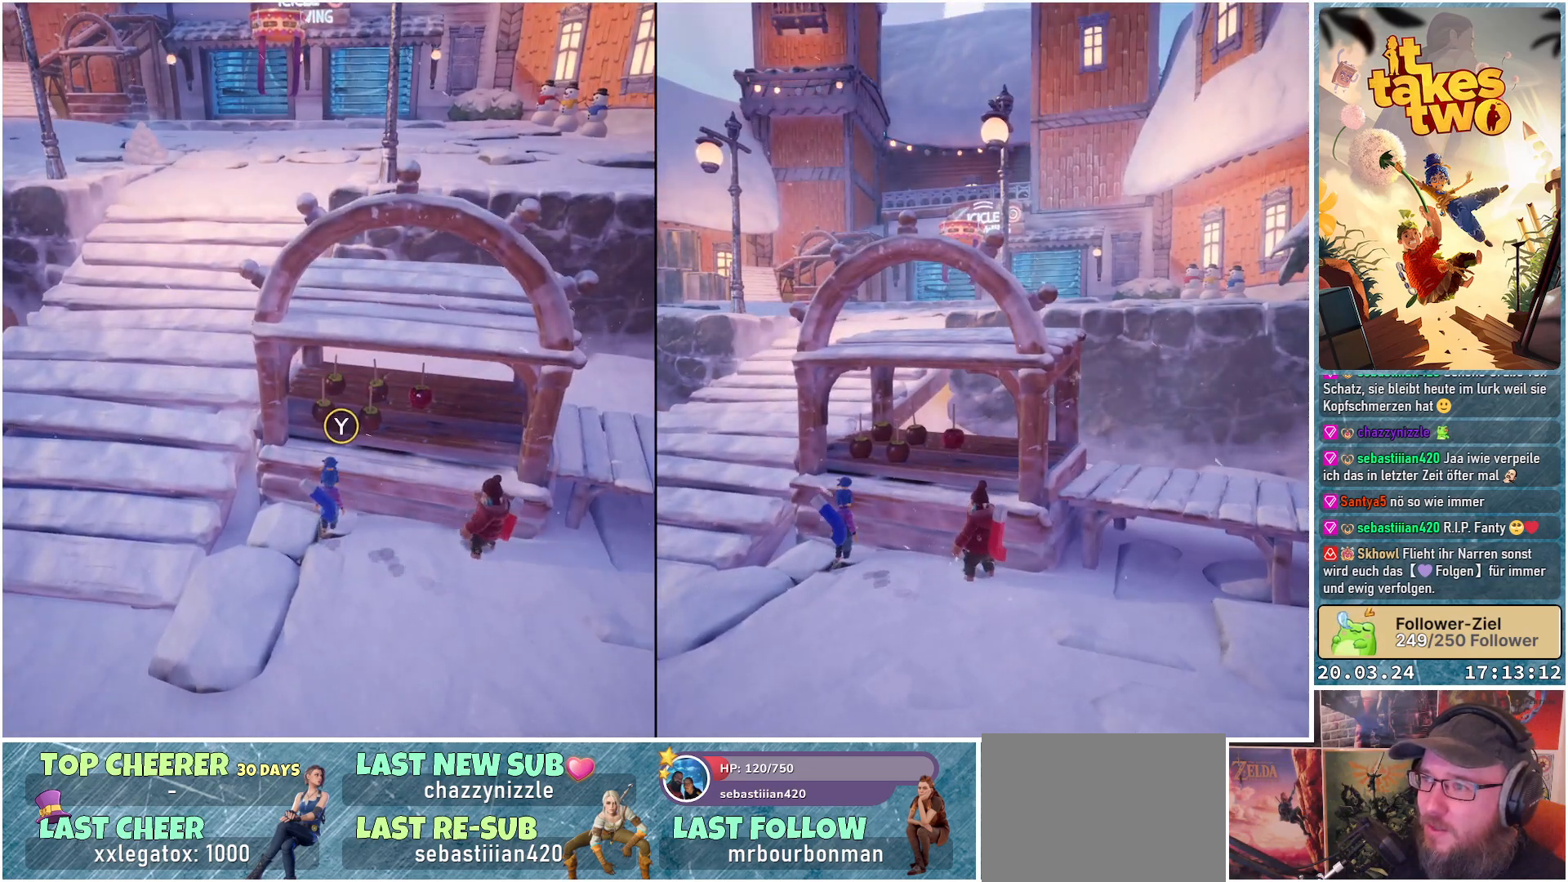
{"buttons": [], "left_stick": "center", "right_stick": "center", "events": []}
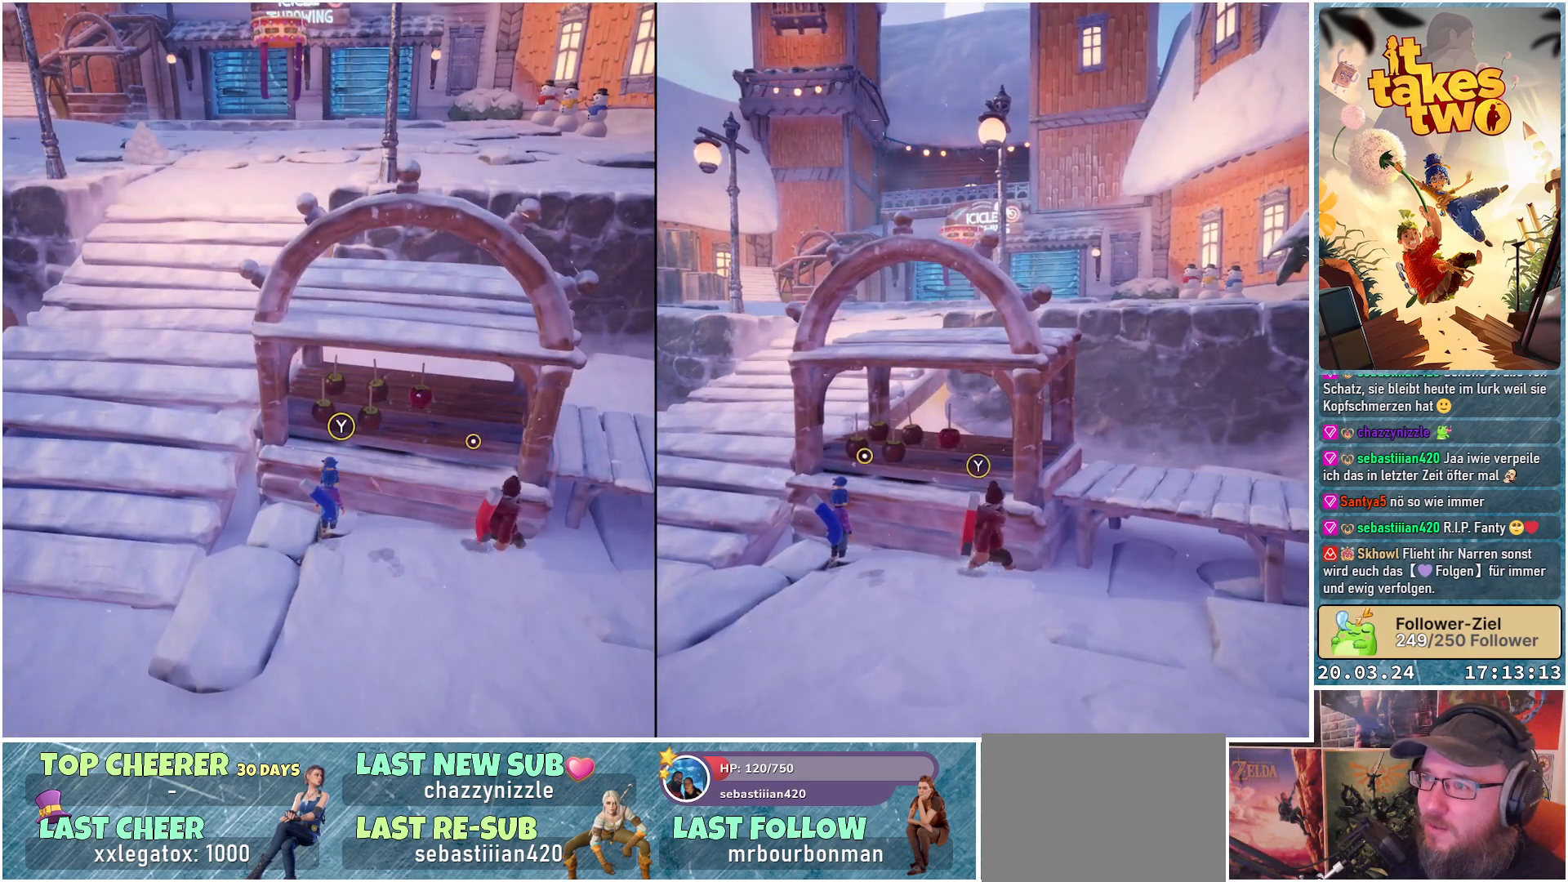
{"buttons": [], "left_stick": "center", "right_stick": "center", "events": [[117, "Y", "down"], [233, "Y", "up"]]}
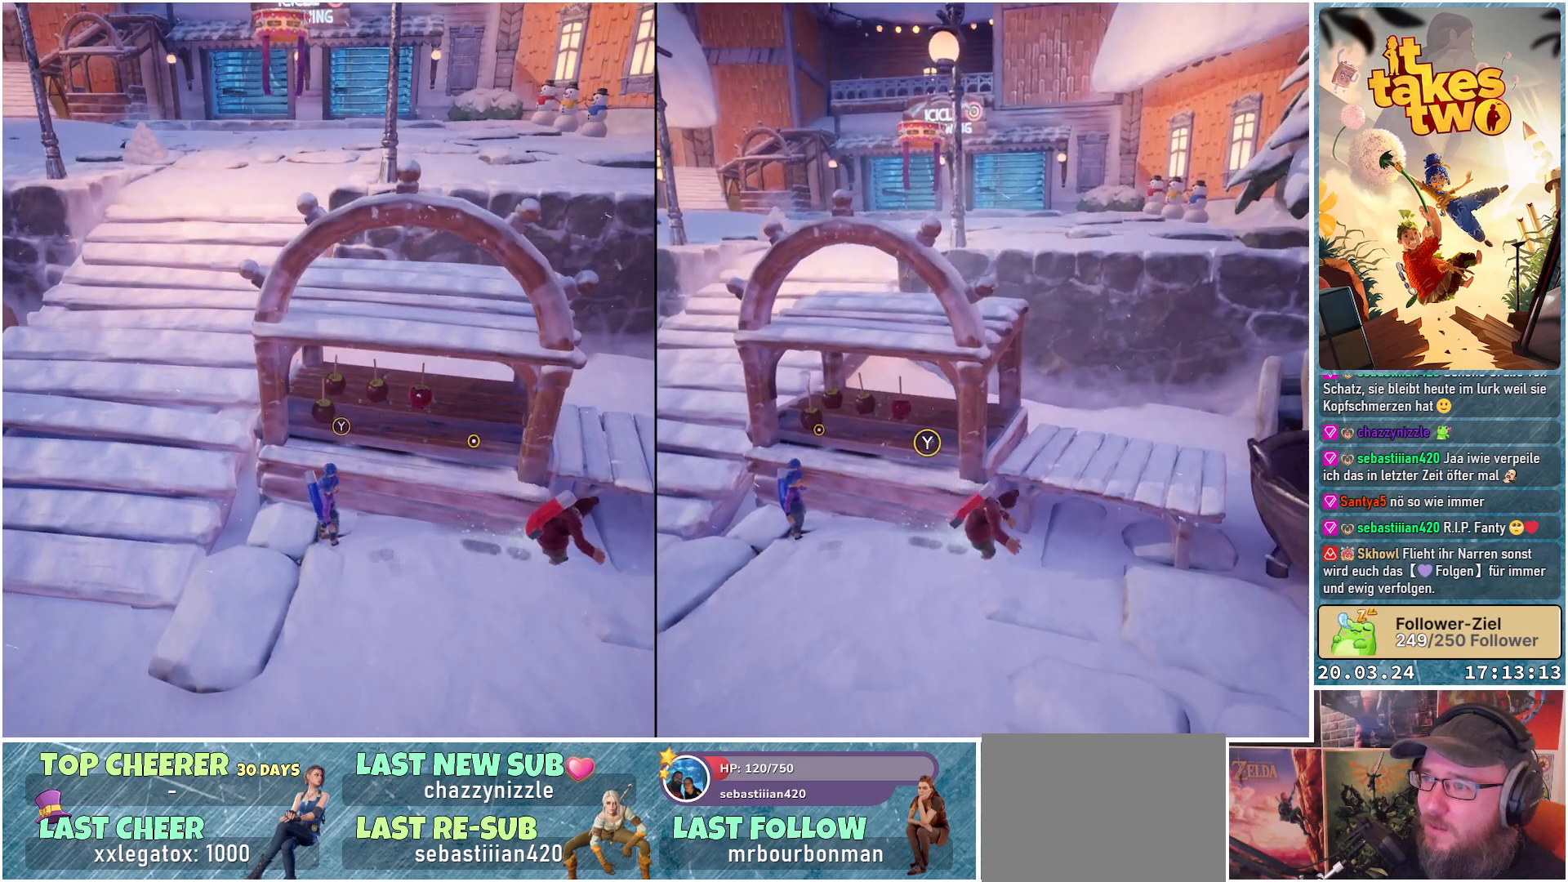
{"buttons": [], "left_stick": "center", "right_stick": "center", "events": []}
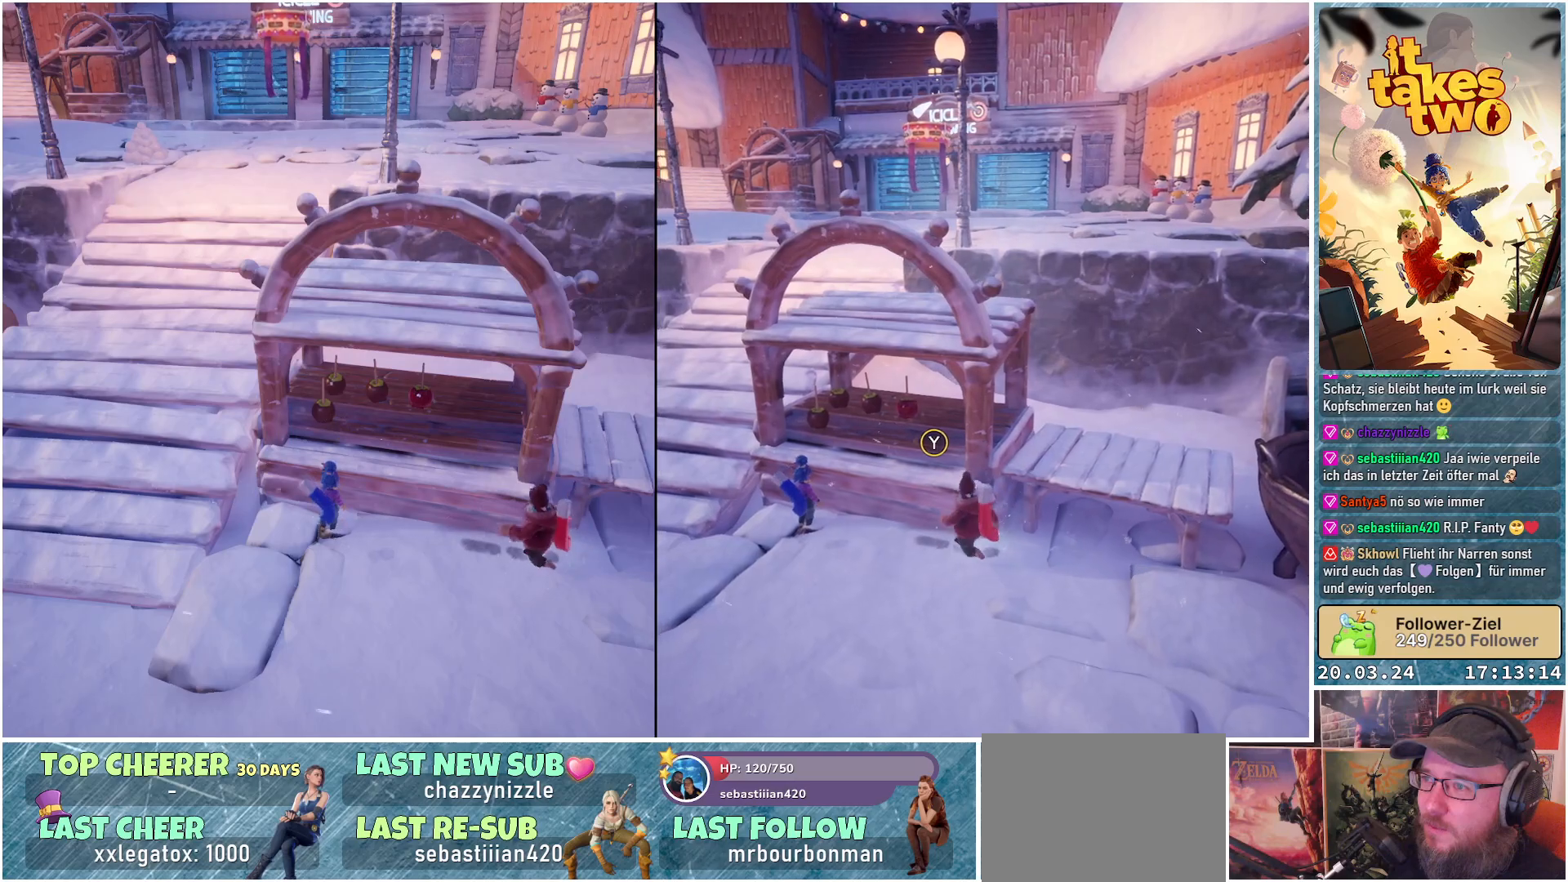
{"buttons": [], "left_stick": "center", "right_stick": "center", "events": [[83, "right_stick", "down-left"], [200, "right_stick", "center"]]}
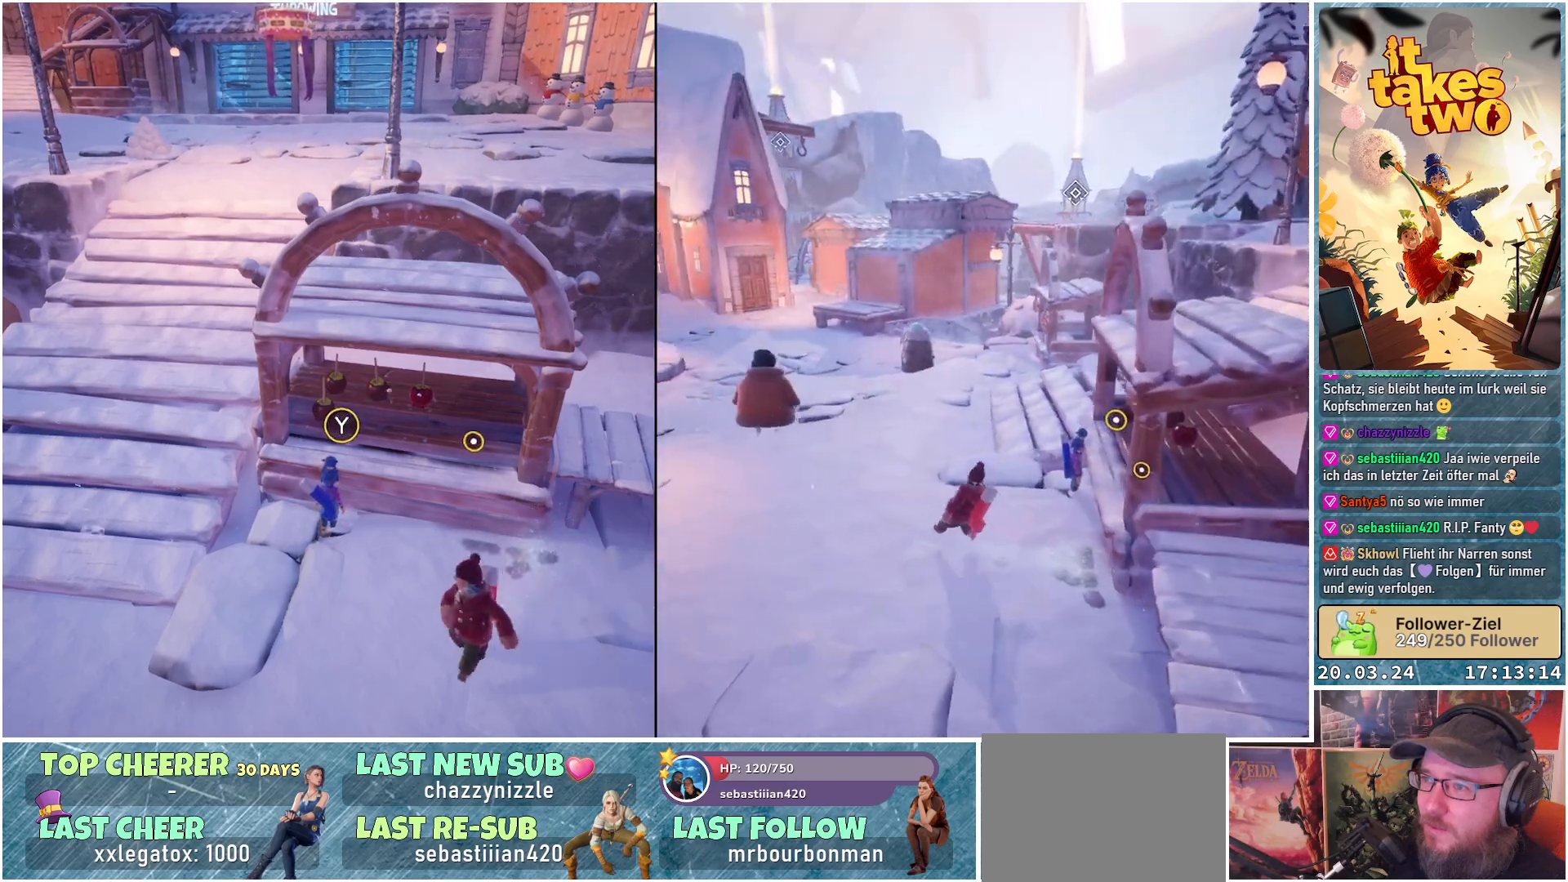
{"buttons": [], "left_stick": "center", "right_stick": "center", "events": [[100, "Y", "down"], [200, "Y", "up"]]}
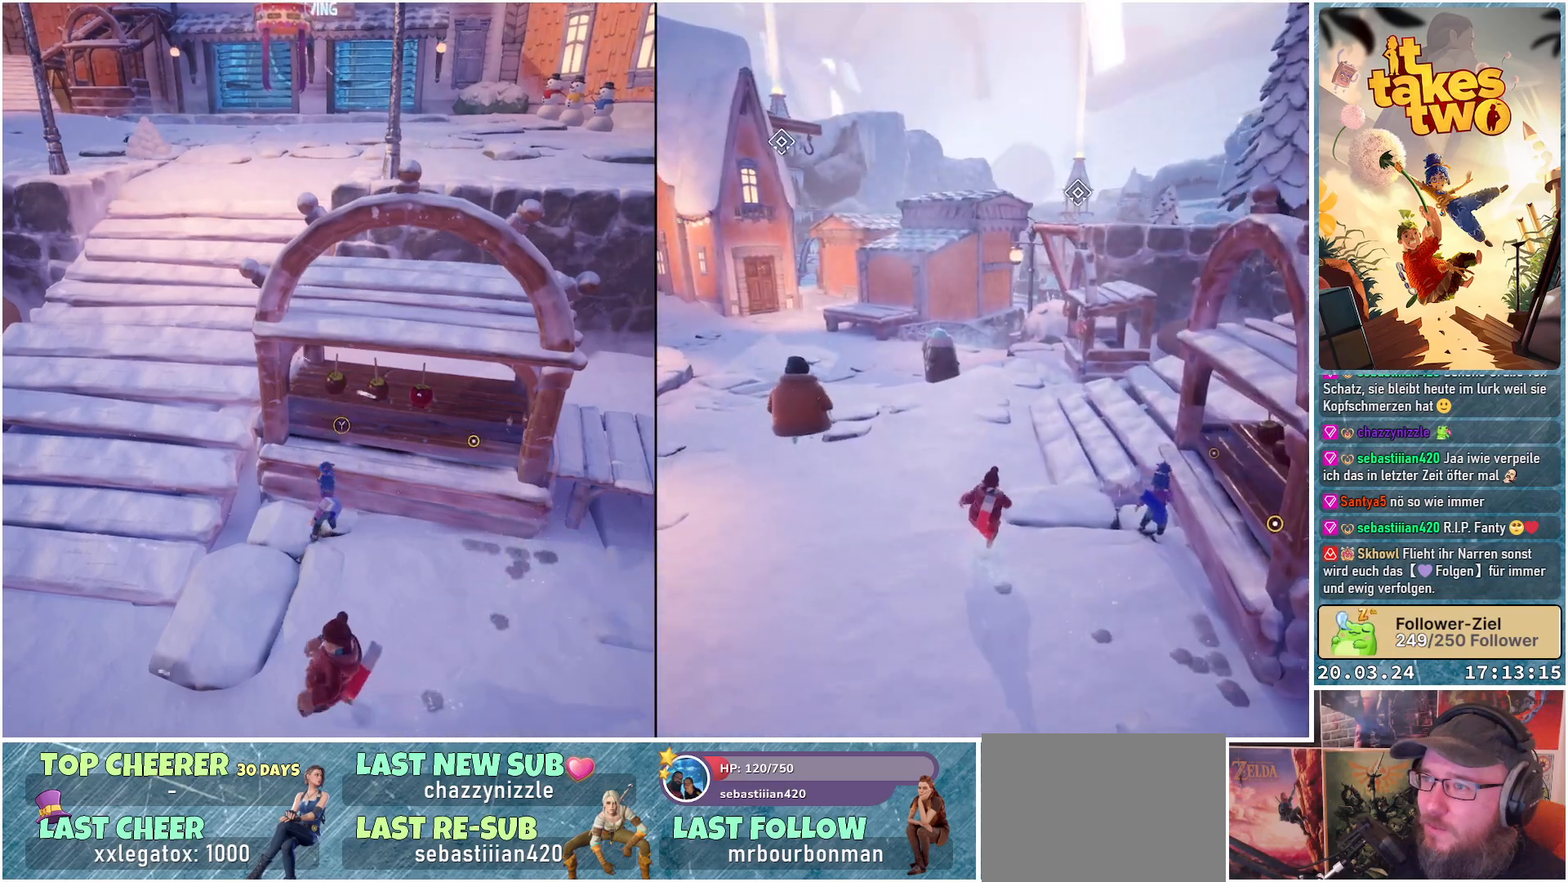
{"buttons": [], "left_stick": "center", "right_stick": "center", "events": [[50, "right_stick", "up"], [200, "right_stick", "center"]]}
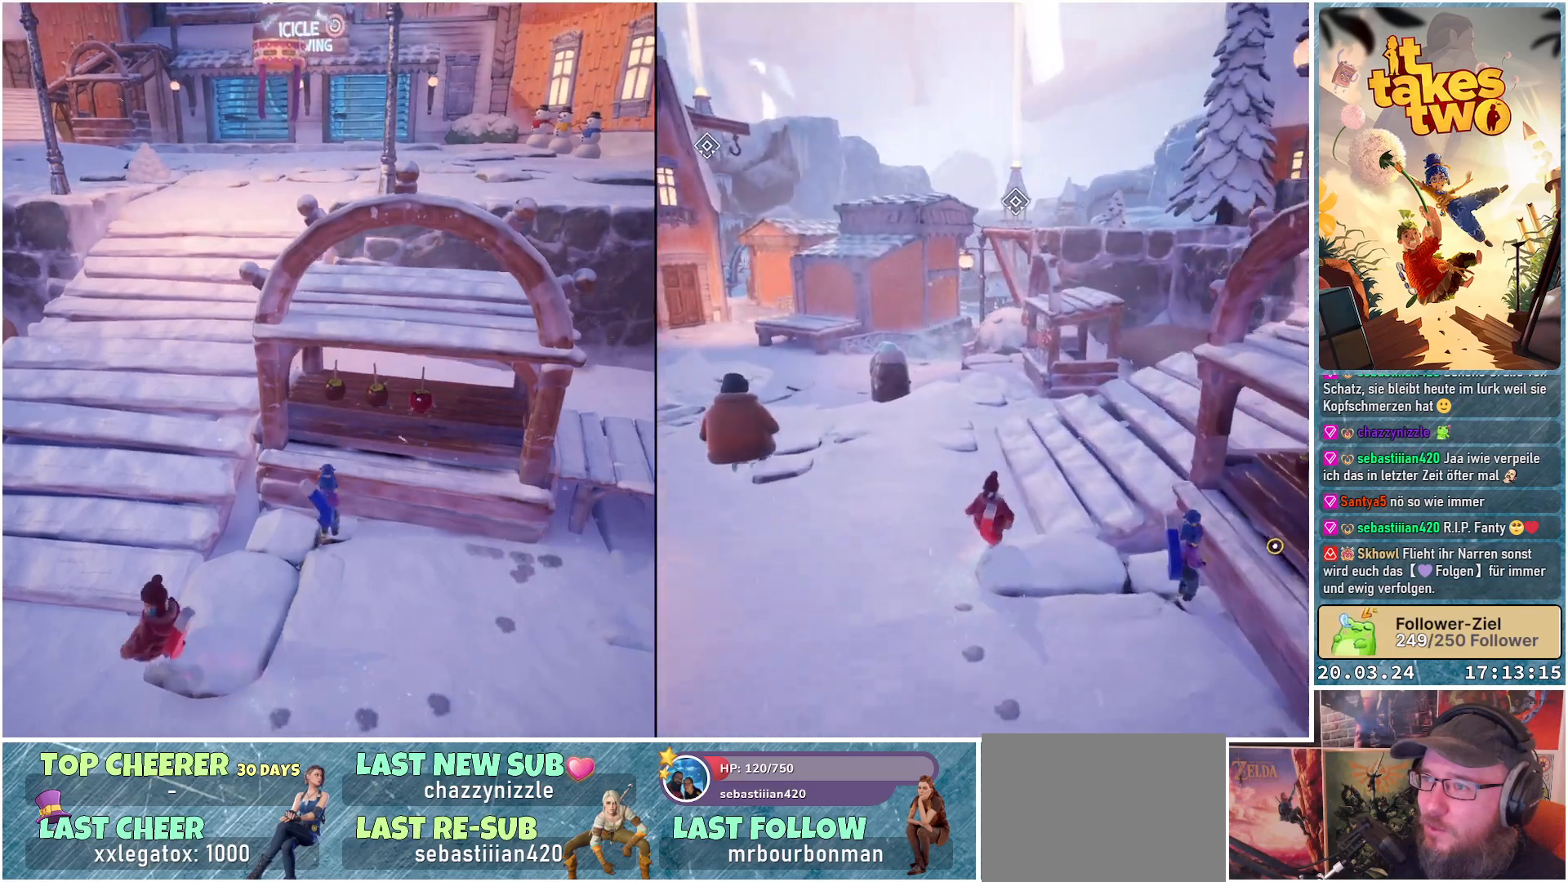
{"buttons": [], "left_stick": "center", "right_stick": "center", "events": [[233, "Y", "down"], [367, "Y", "up"]]}
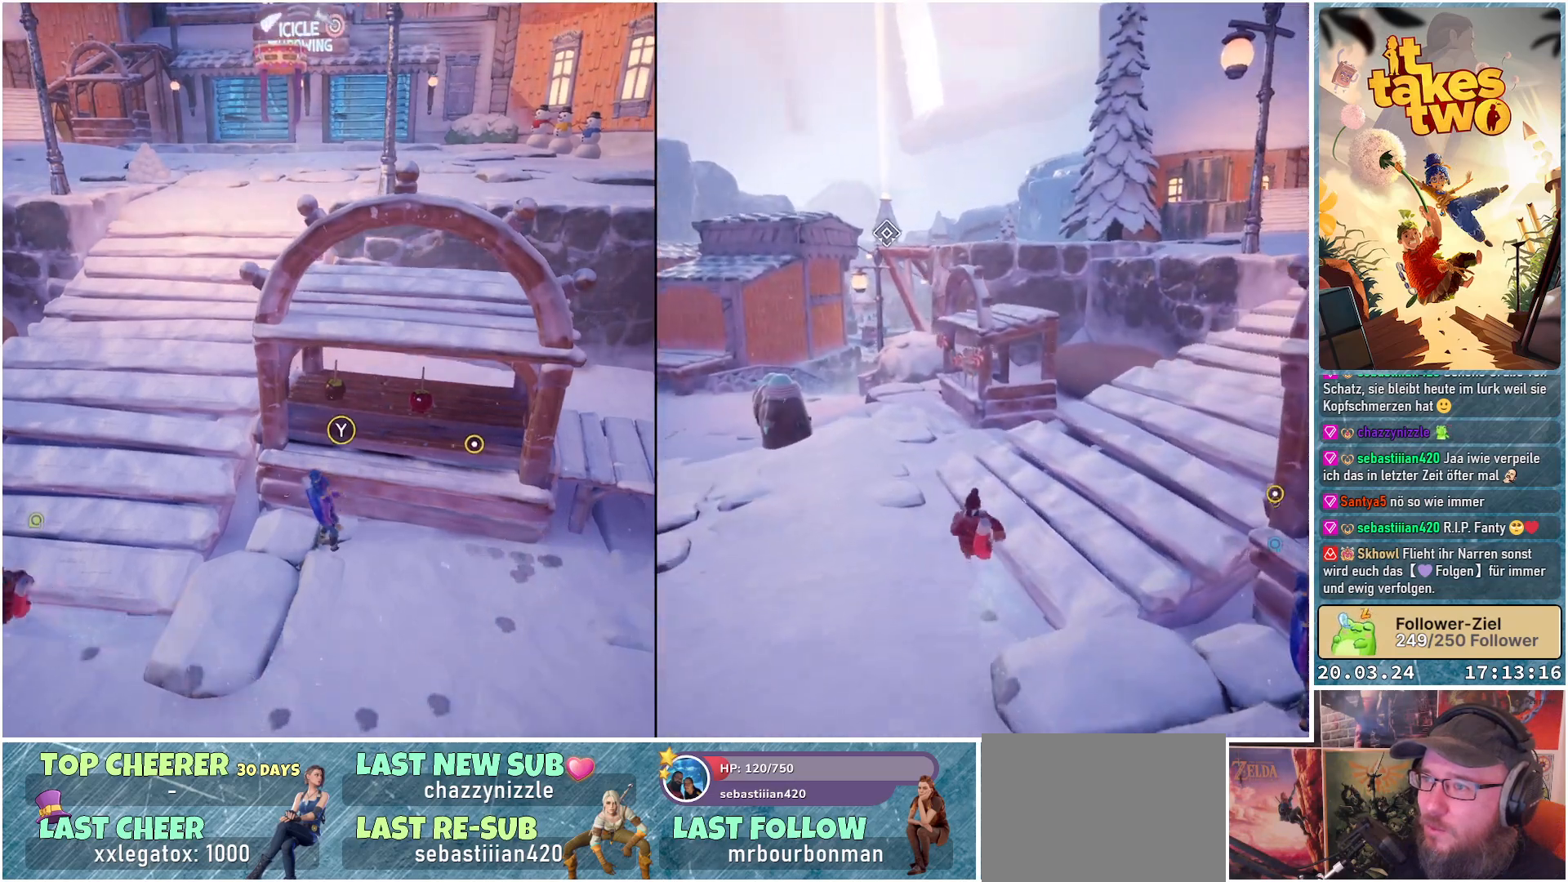
{"buttons": [], "left_stick": "center", "right_stick": "center", "events": []}
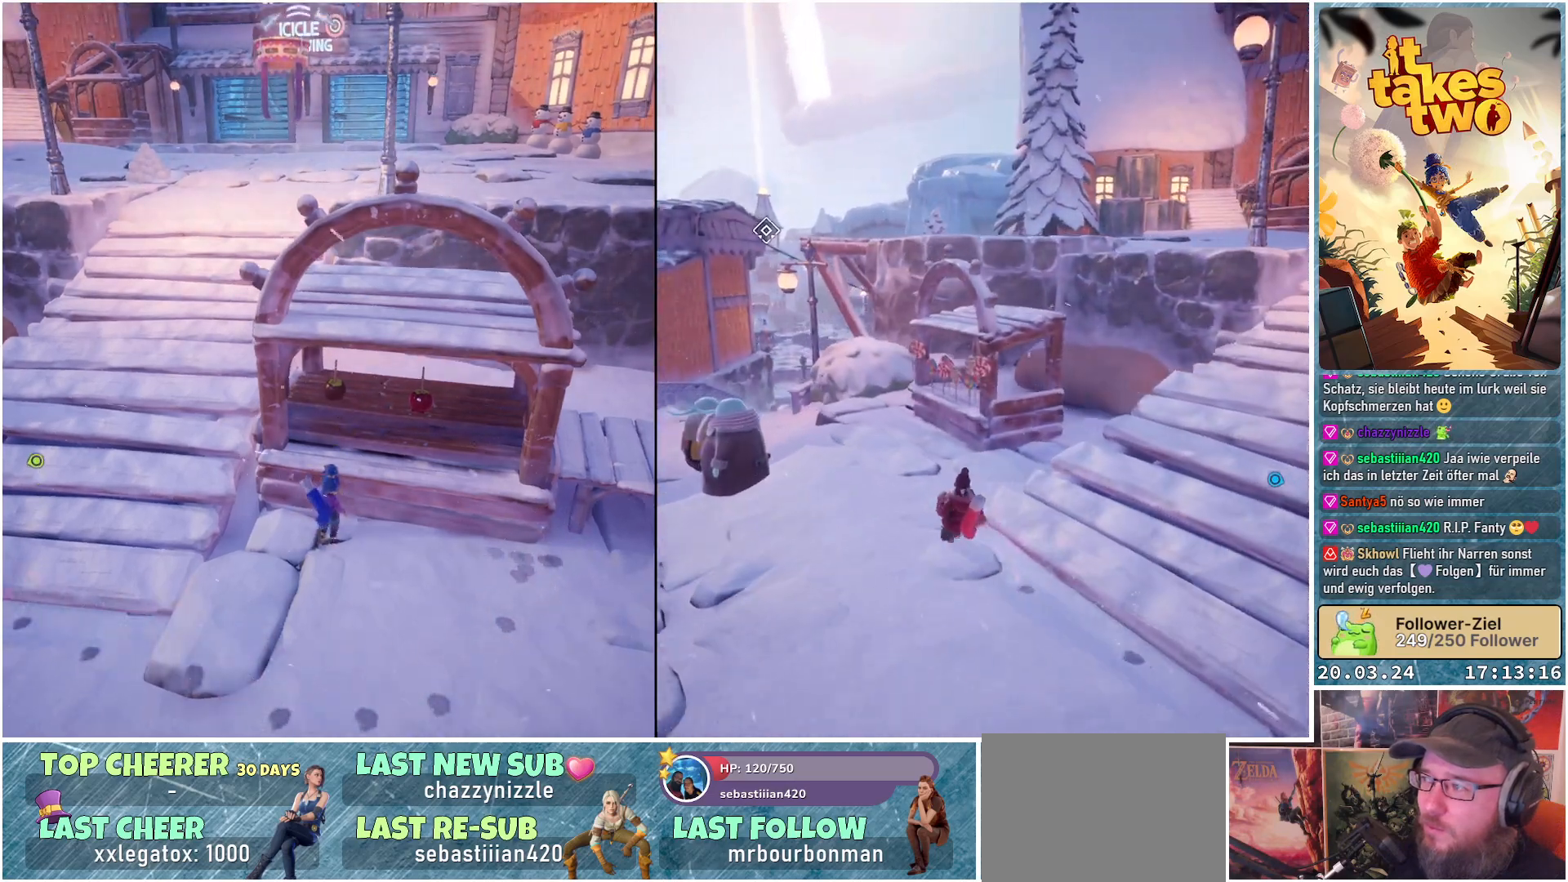
{"buttons": [], "left_stick": "center", "right_stick": "center", "events": [[83, "Y", "down"], [183, "Y", "up"]]}
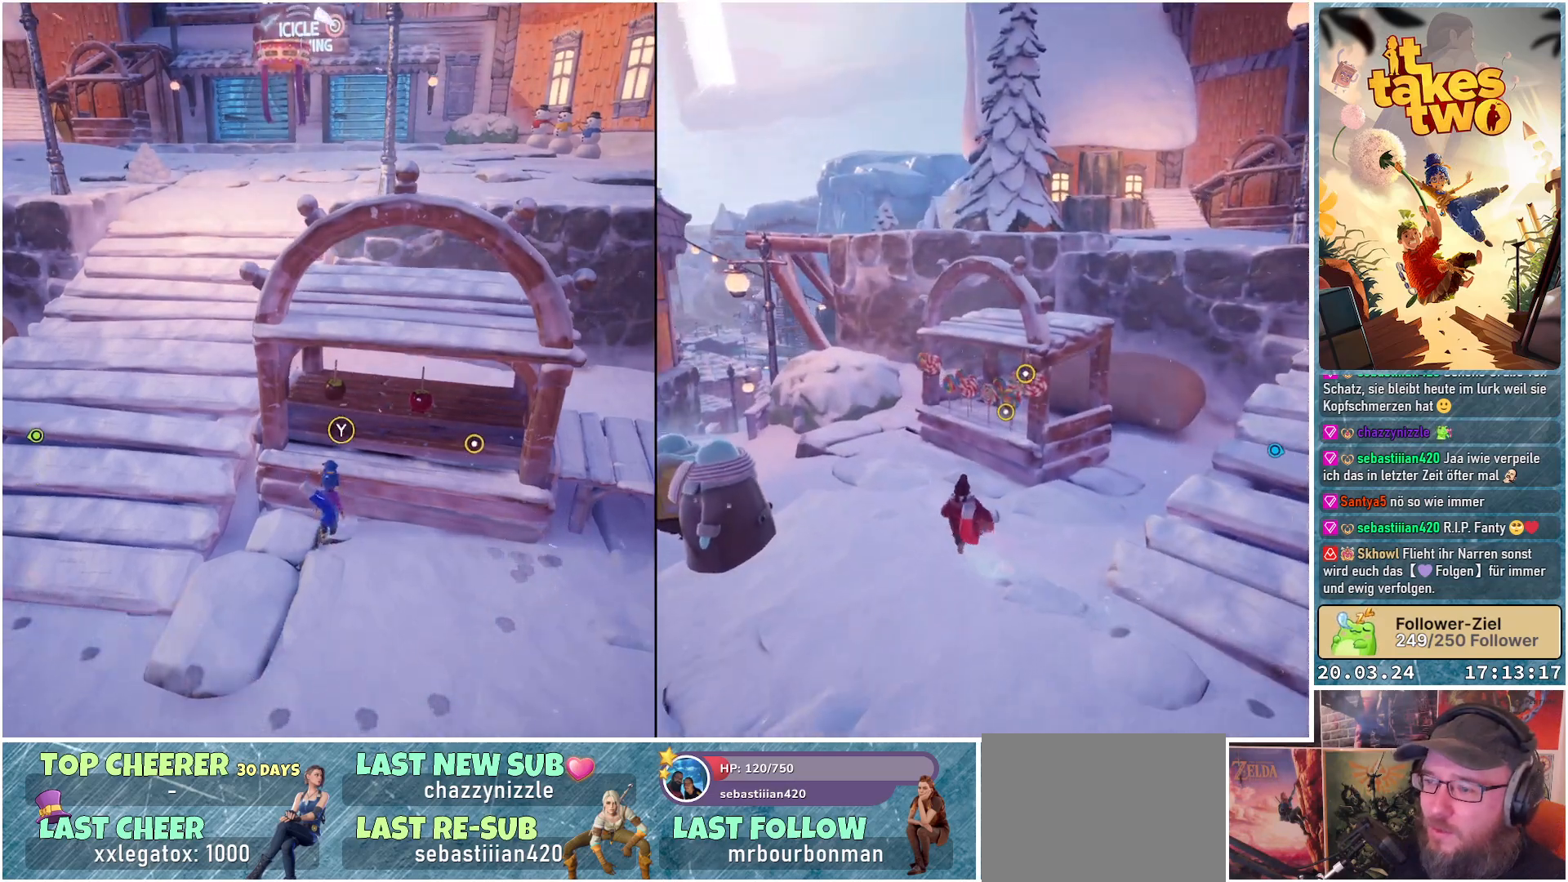
{"buttons": [], "left_stick": "center", "right_stick": "center", "events": [[283, "Y", "down"], [383, "Y", "up"]]}